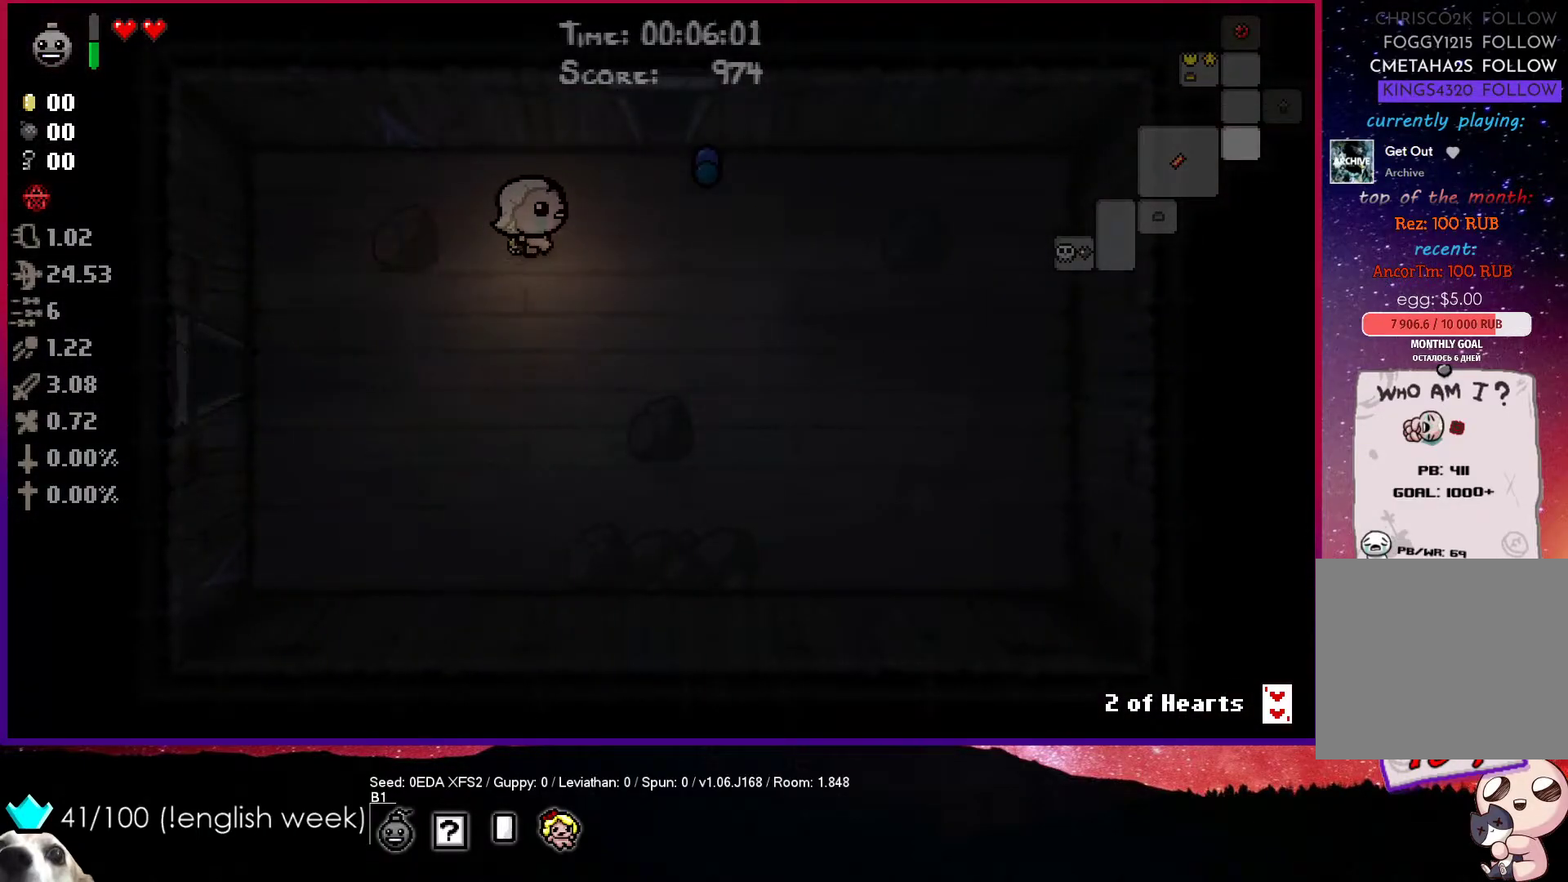
Gameplay with a controller (PlayStation layout); each line is a JSON object with the inputs held at the frame after it. "events" lists button and stick changes between this image and that frame as [ms after this image, input, new state], when the widget could be followed in between. Not read: right_stick.
{"buttons": [], "left_stick": "up-right", "events": [[33, "left_stick", "up-right"]]}
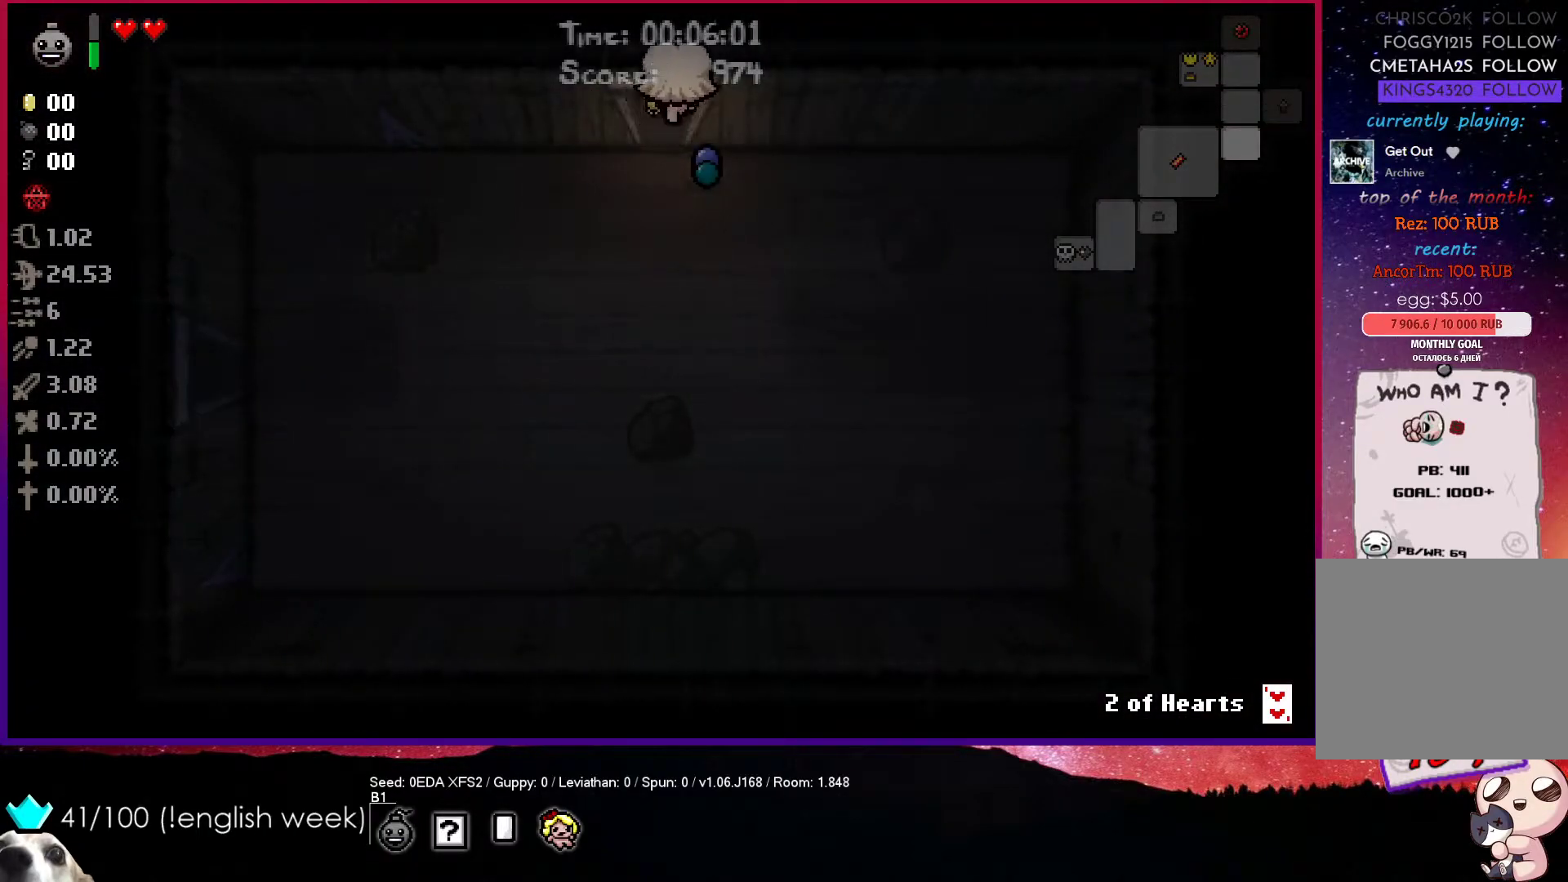
{"buttons": [], "left_stick": "up", "events": [[200, "left_stick", "center"], [317, "left_stick", "up"]]}
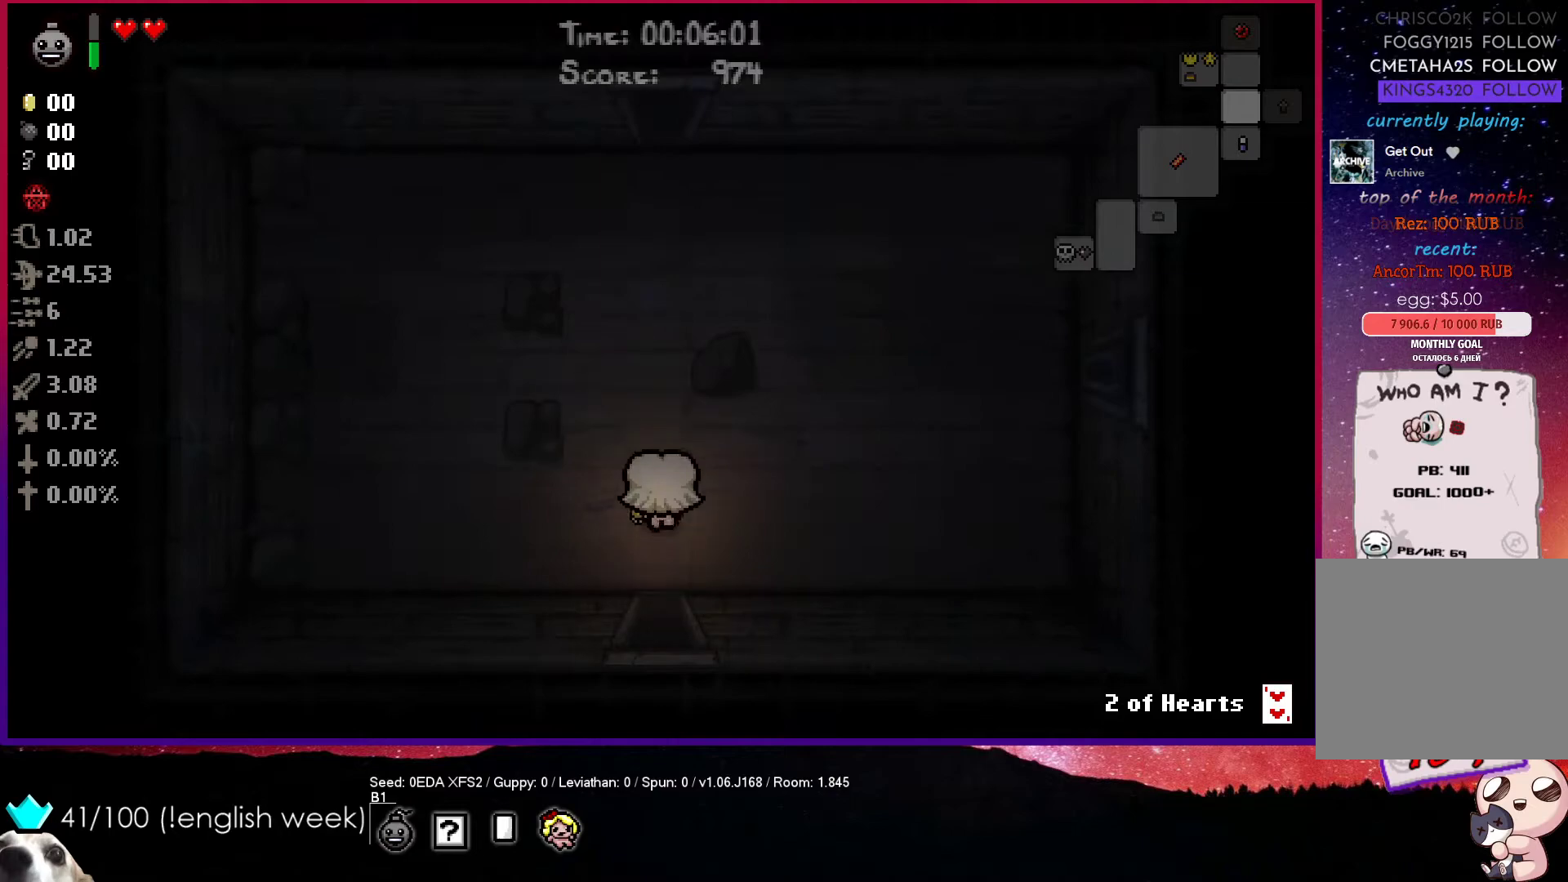
{"buttons": [], "left_stick": "up", "events": []}
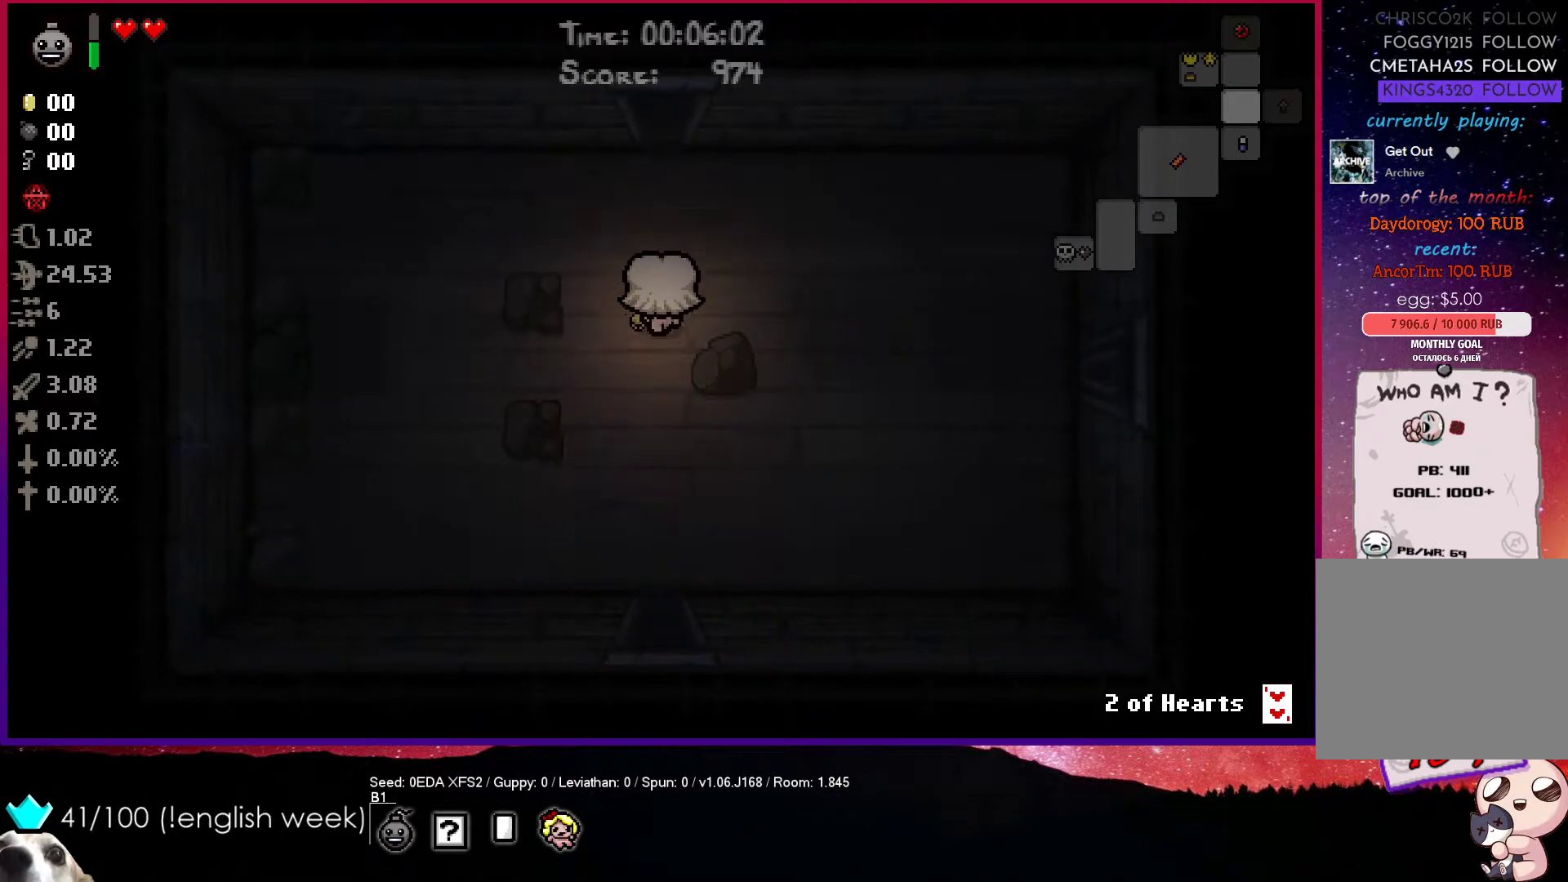
{"buttons": [], "left_stick": "up", "events": []}
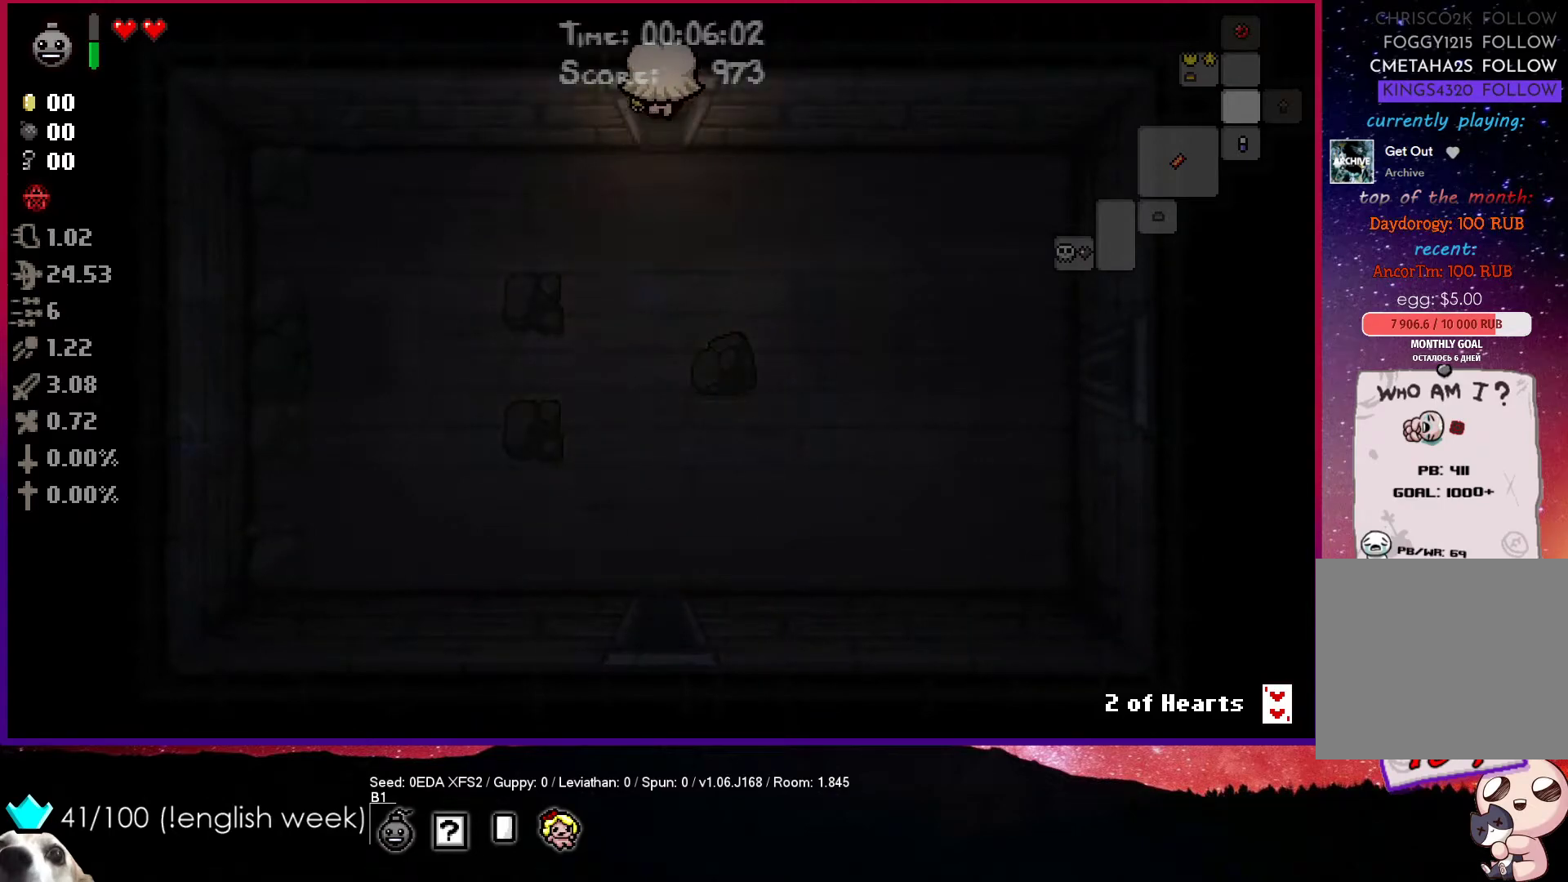
{"buttons": [], "left_stick": "up", "events": []}
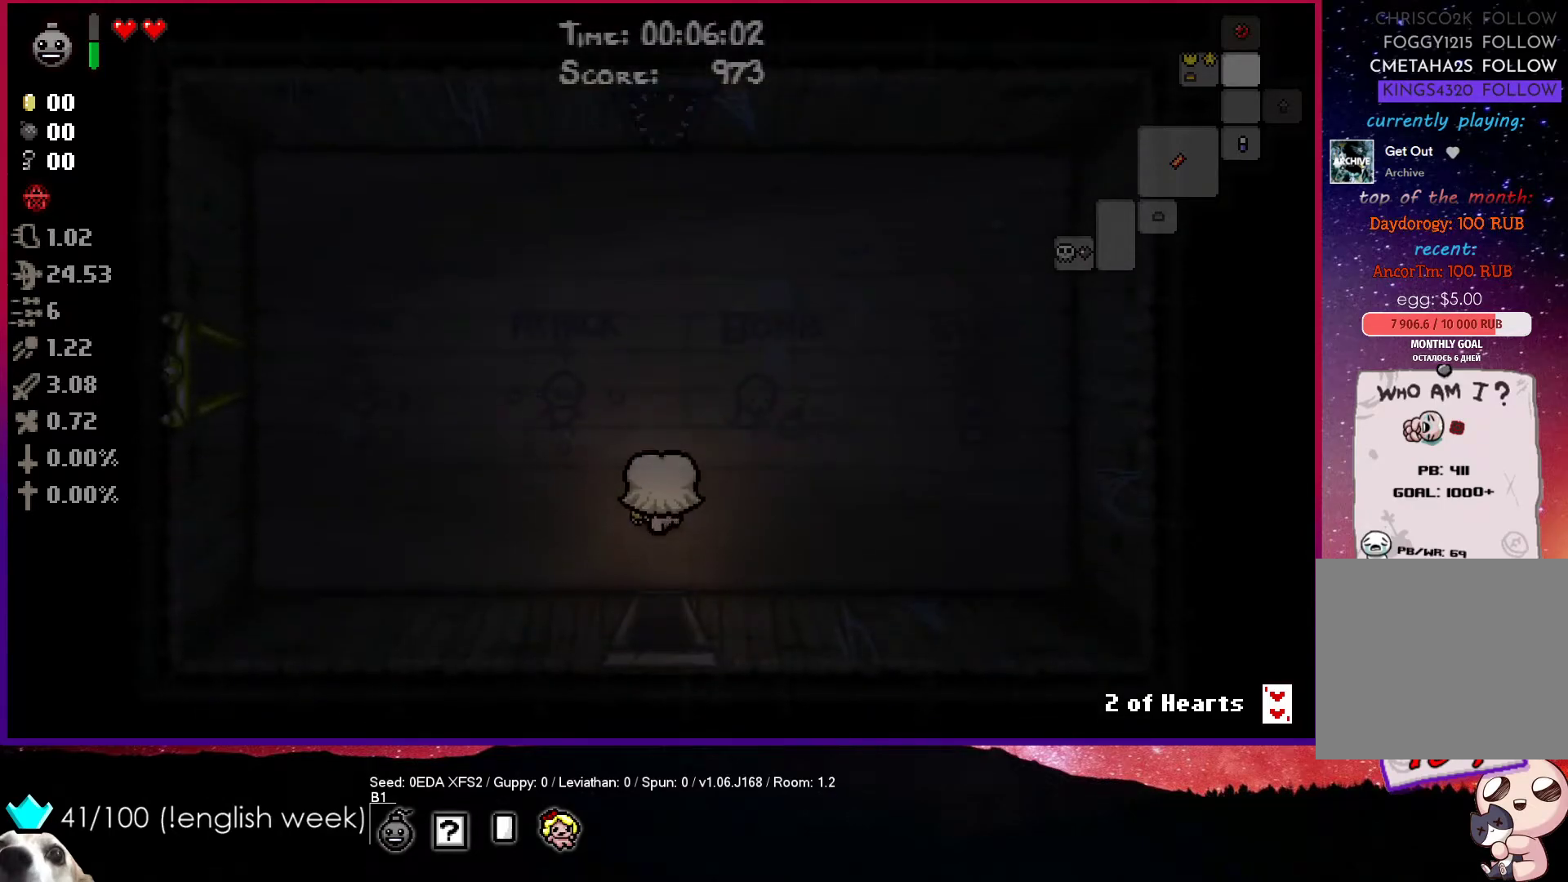
{"buttons": [], "left_stick": "up", "events": []}
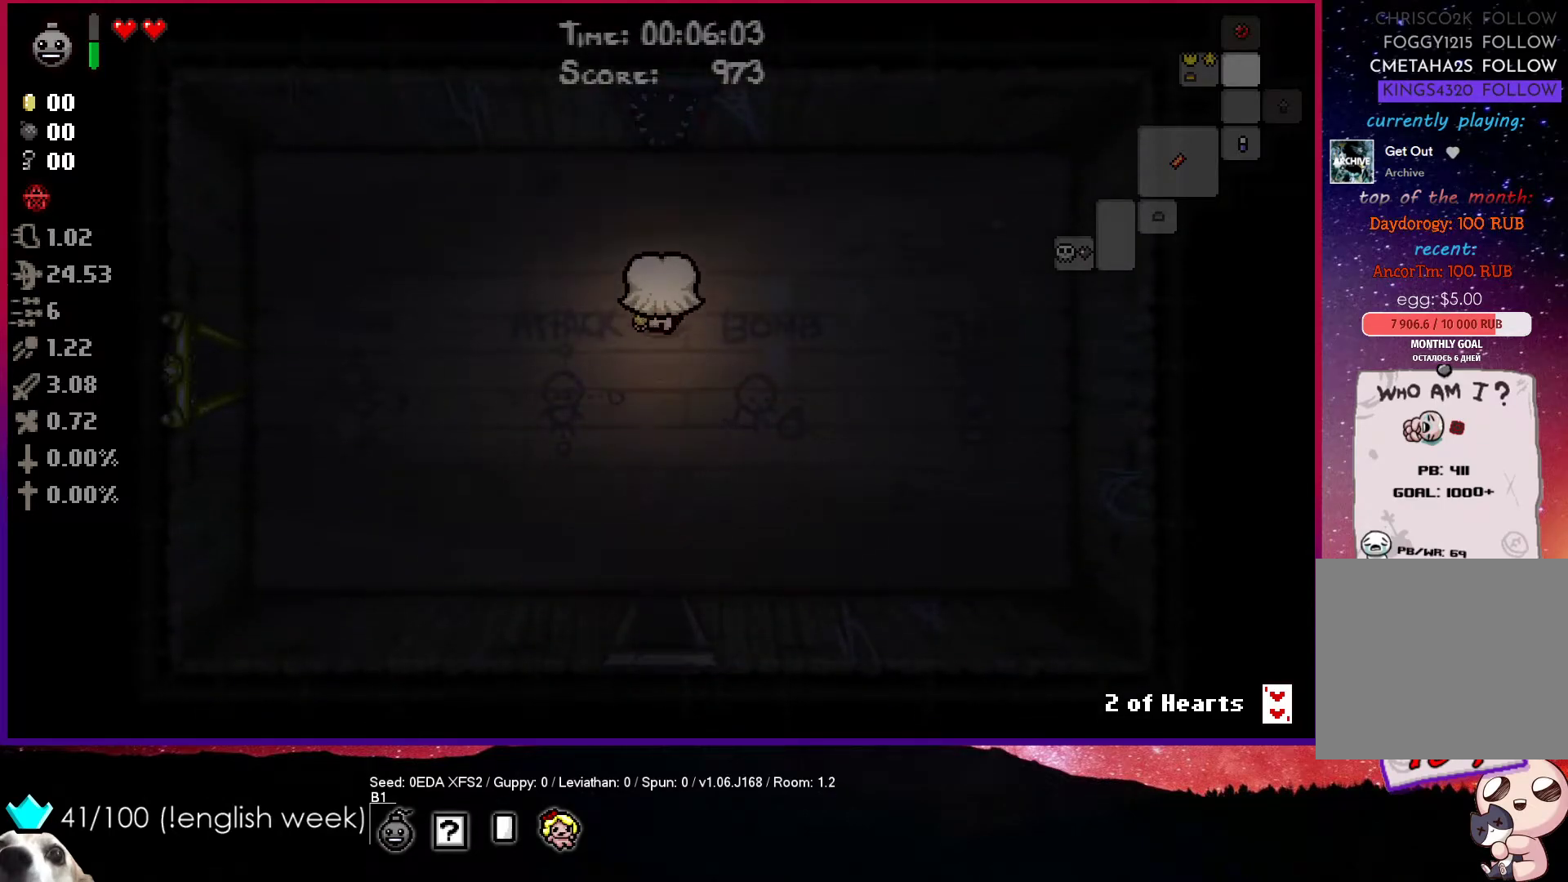
{"buttons": [], "left_stick": "up", "events": []}
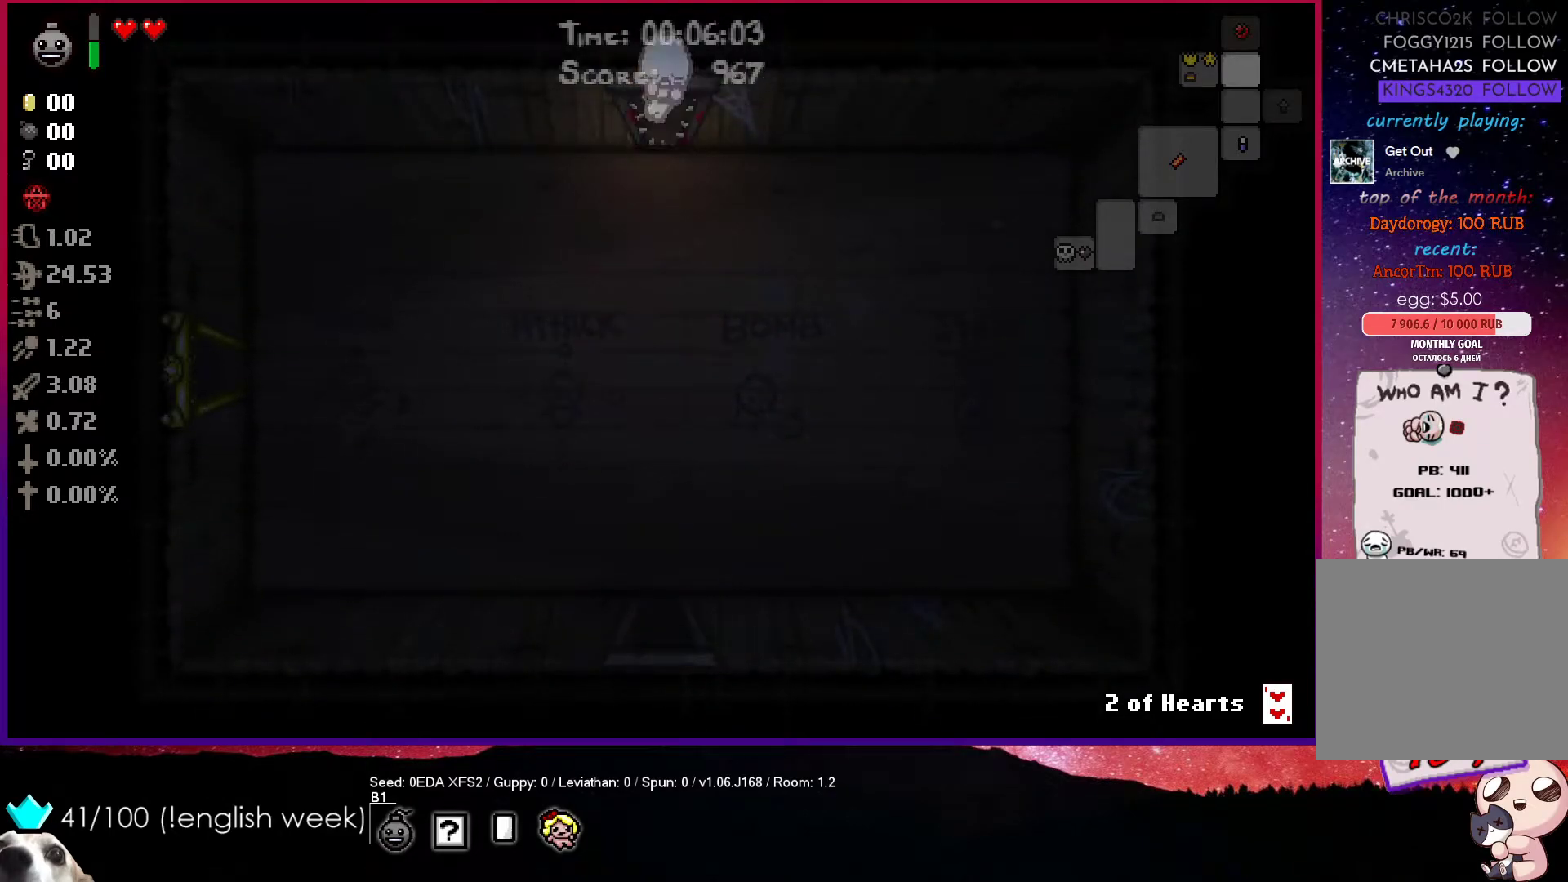
{"buttons": ["TRIANGLE"], "left_stick": "up", "events": [[117, "TRIANGLE", "down"]]}
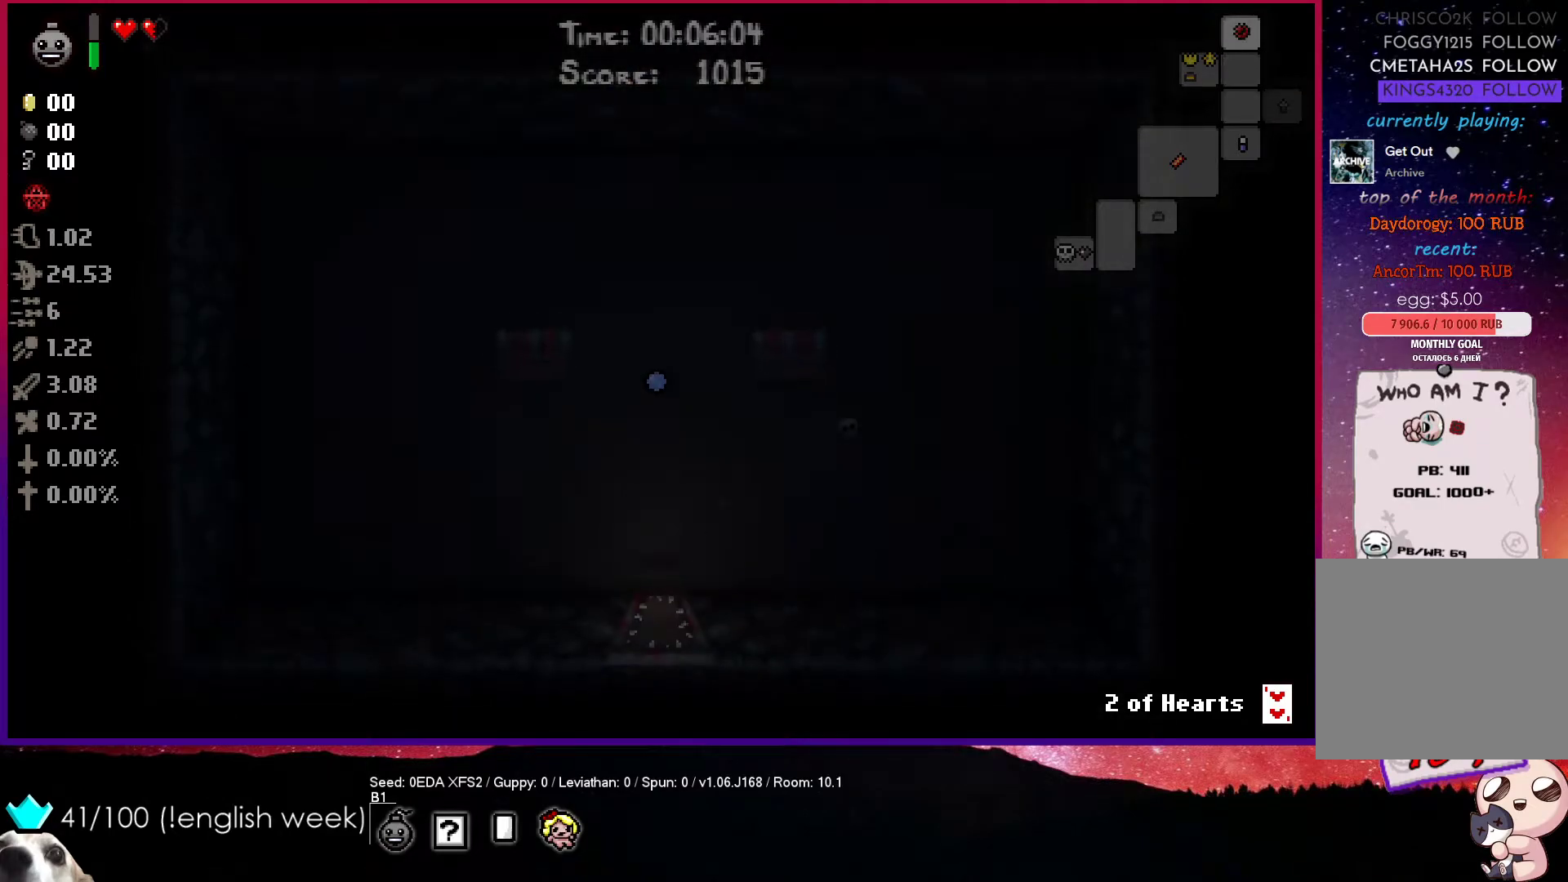
{"buttons": [], "left_stick": "up-left", "events": [[33, "left_stick", "center"], [300, "TRIANGLE", "up"], [317, "left_stick", "up-left"]]}
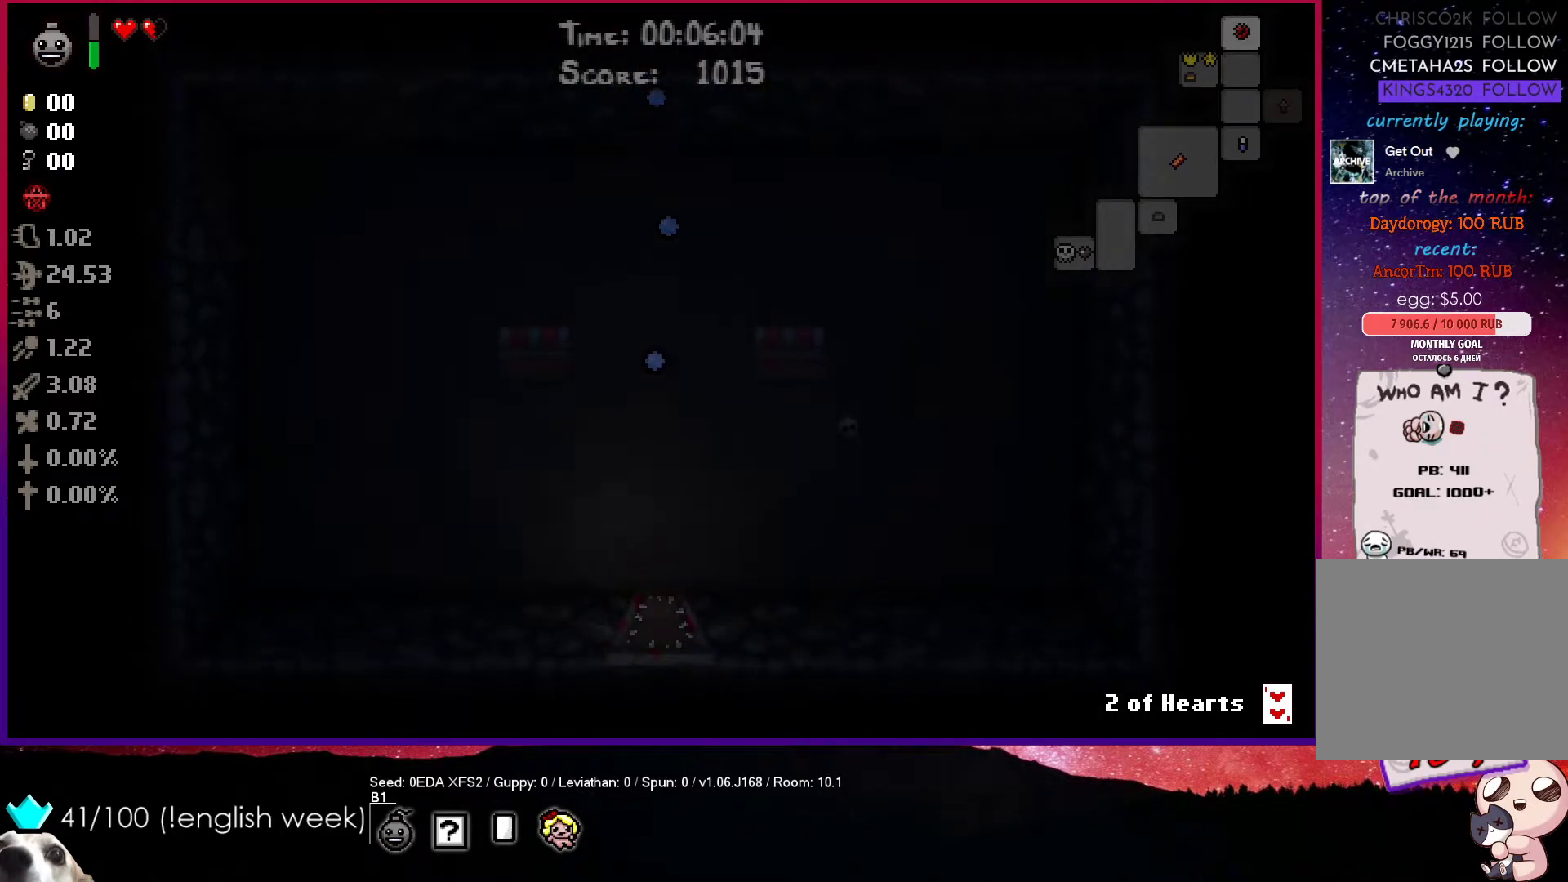
{"buttons": [], "left_stick": "up-right", "events": [[400, "left_stick", "up-right"]]}
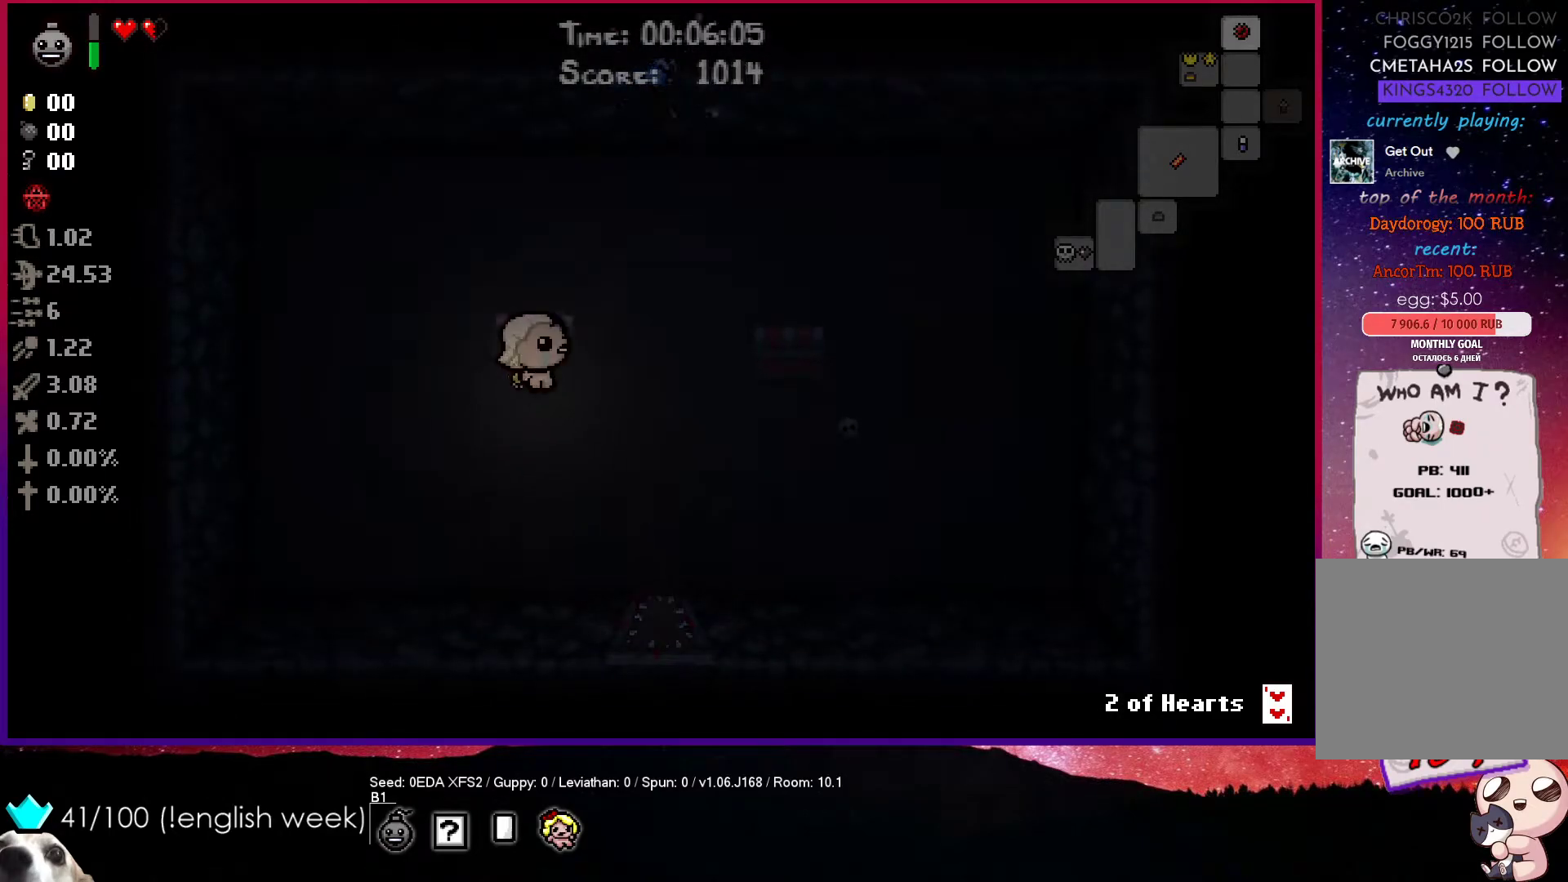
{"buttons": [], "left_stick": "up-right", "events": []}
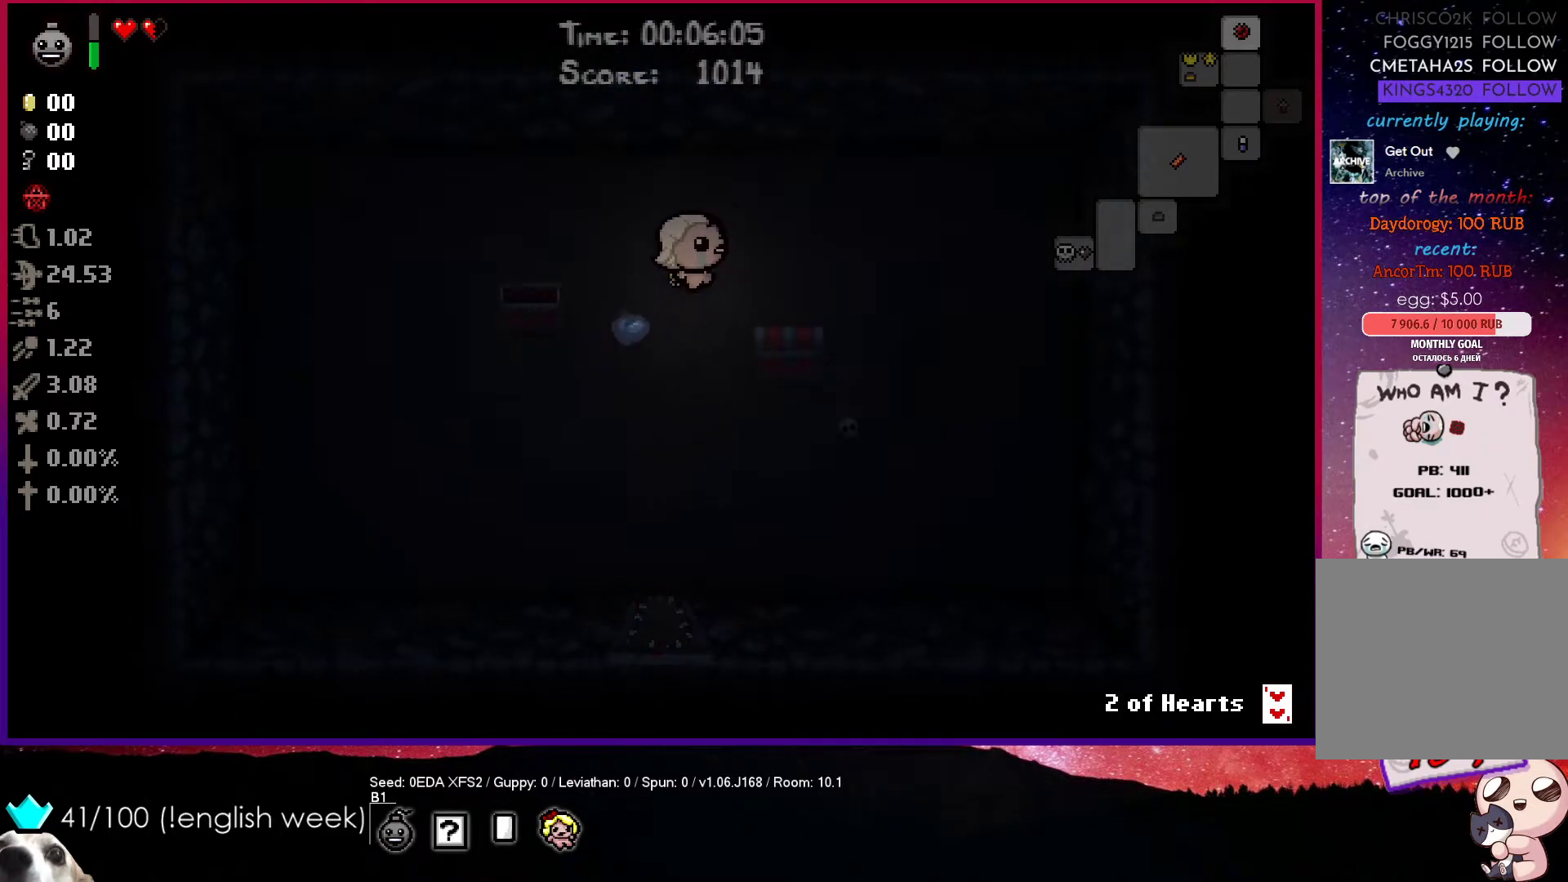
{"buttons": [], "left_stick": "down-left", "events": [[233, "left_stick", "center"], [317, "left_stick", "down-left"]]}
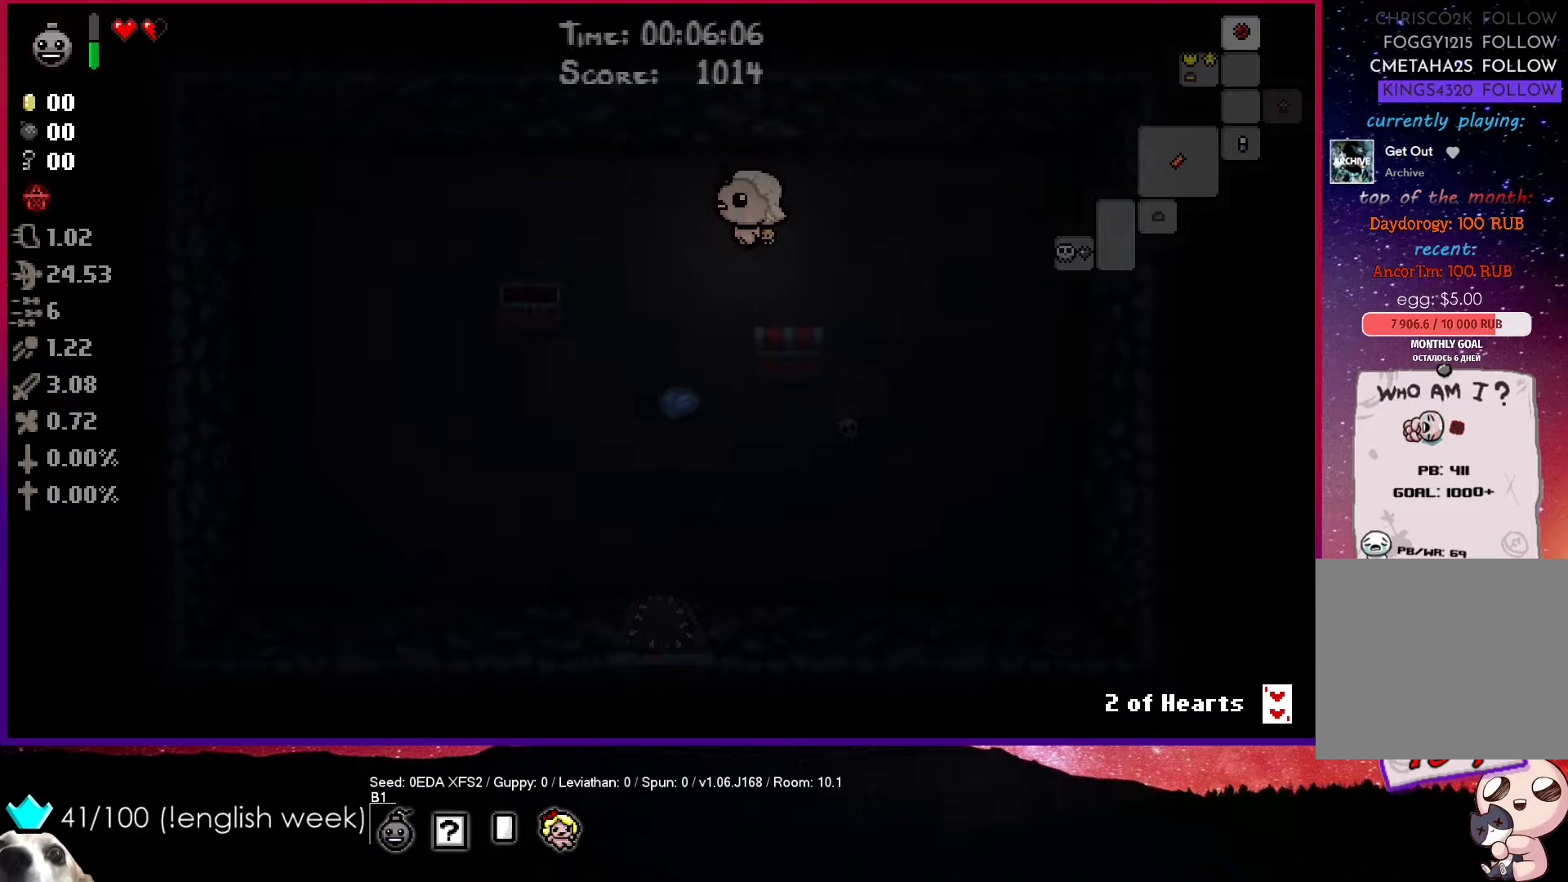
{"buttons": [], "left_stick": "down-right", "events": [[233, "left_stick", "down"], [433, "left_stick", "down-right"]]}
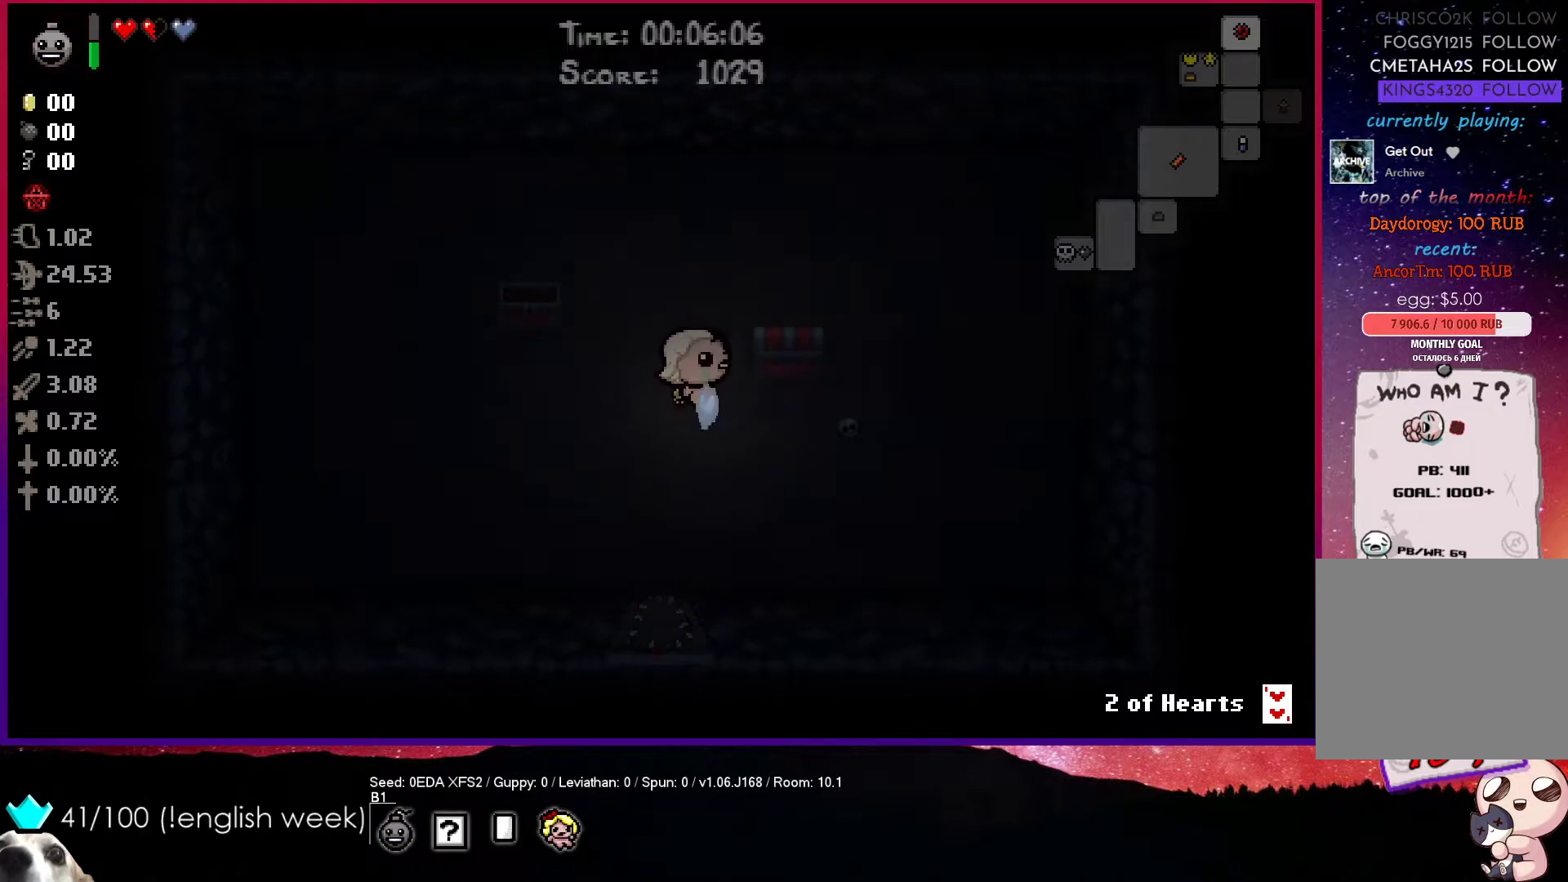
{"buttons": [], "left_stick": "up-left", "events": [[17, "left_stick", "right"], [100, "left_stick", "up-right"], [283, "left_stick", "up-left"]]}
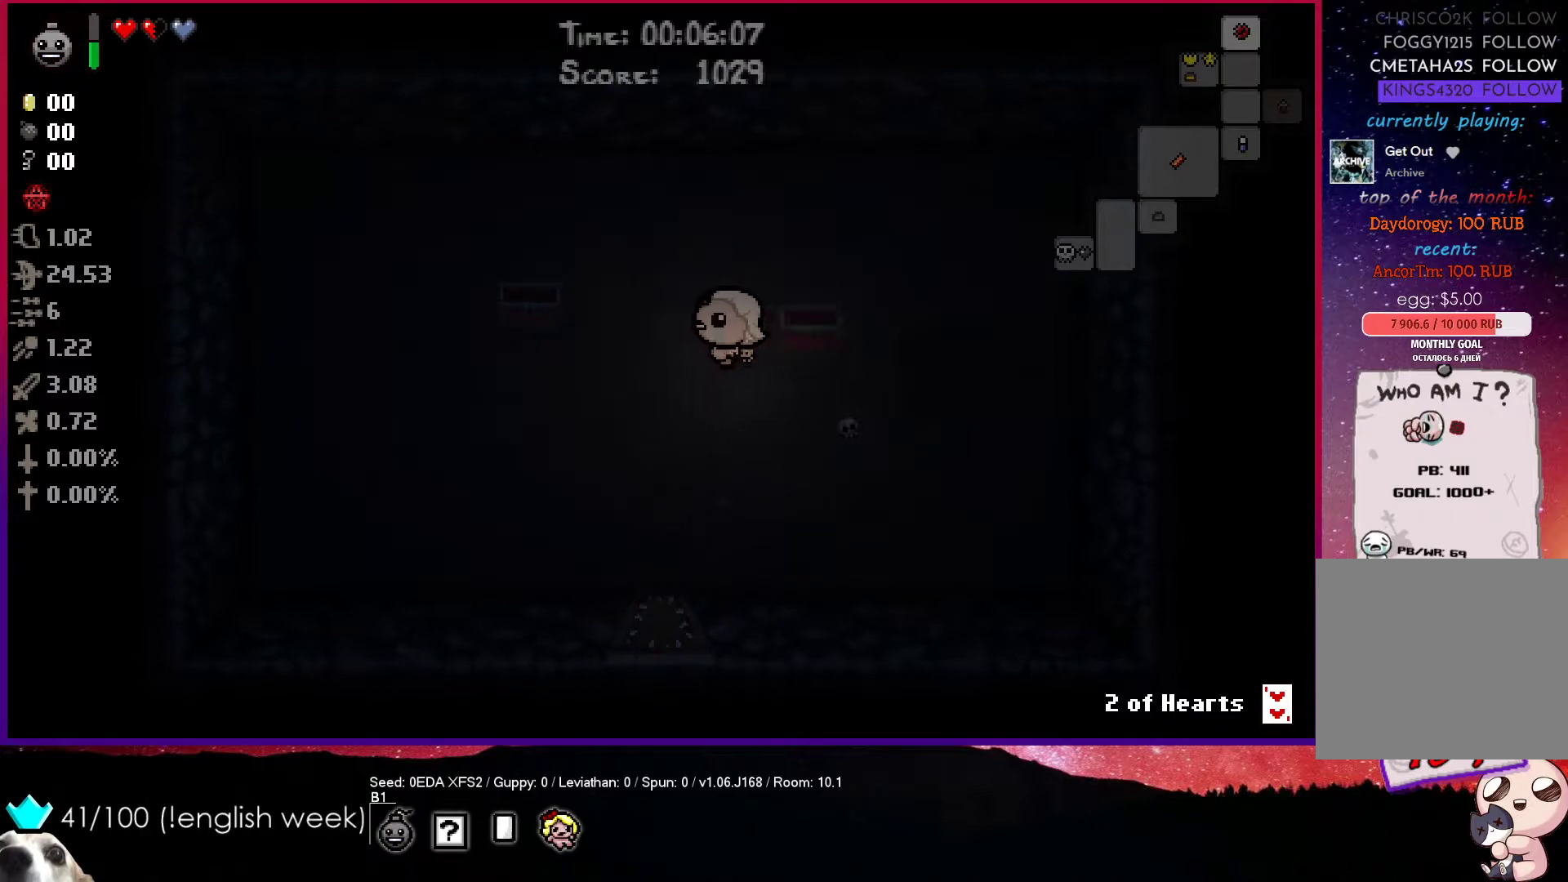
{"buttons": [], "left_stick": "down-right", "events": [[367, "left_stick", "center"], [483, "left_stick", "down-right"]]}
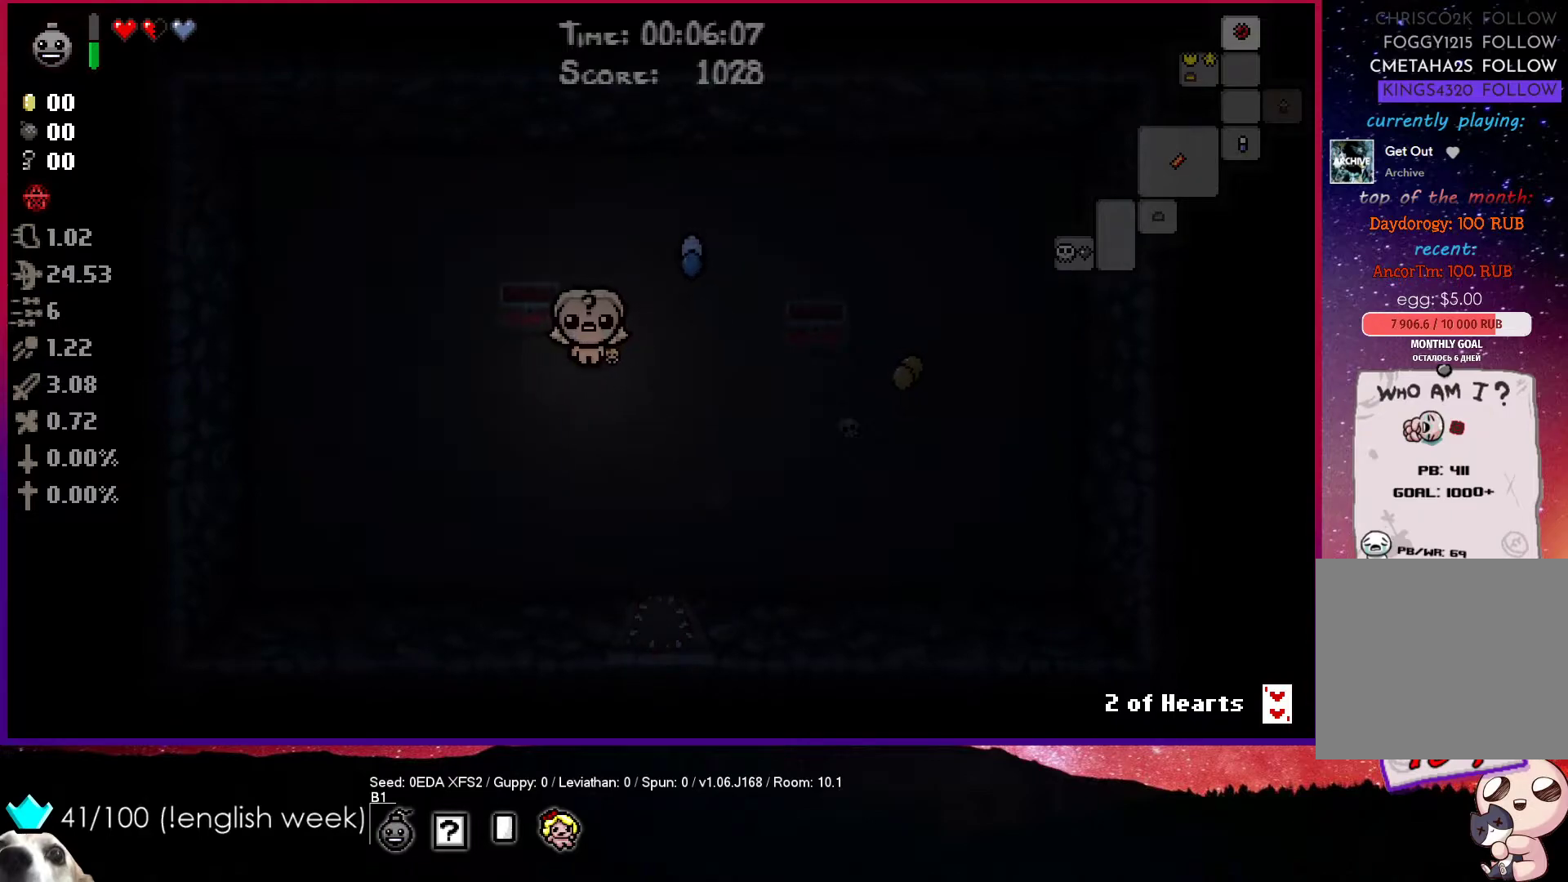
{"buttons": [], "left_stick": "up-right", "events": [[100, "left_stick", "up-right"]]}
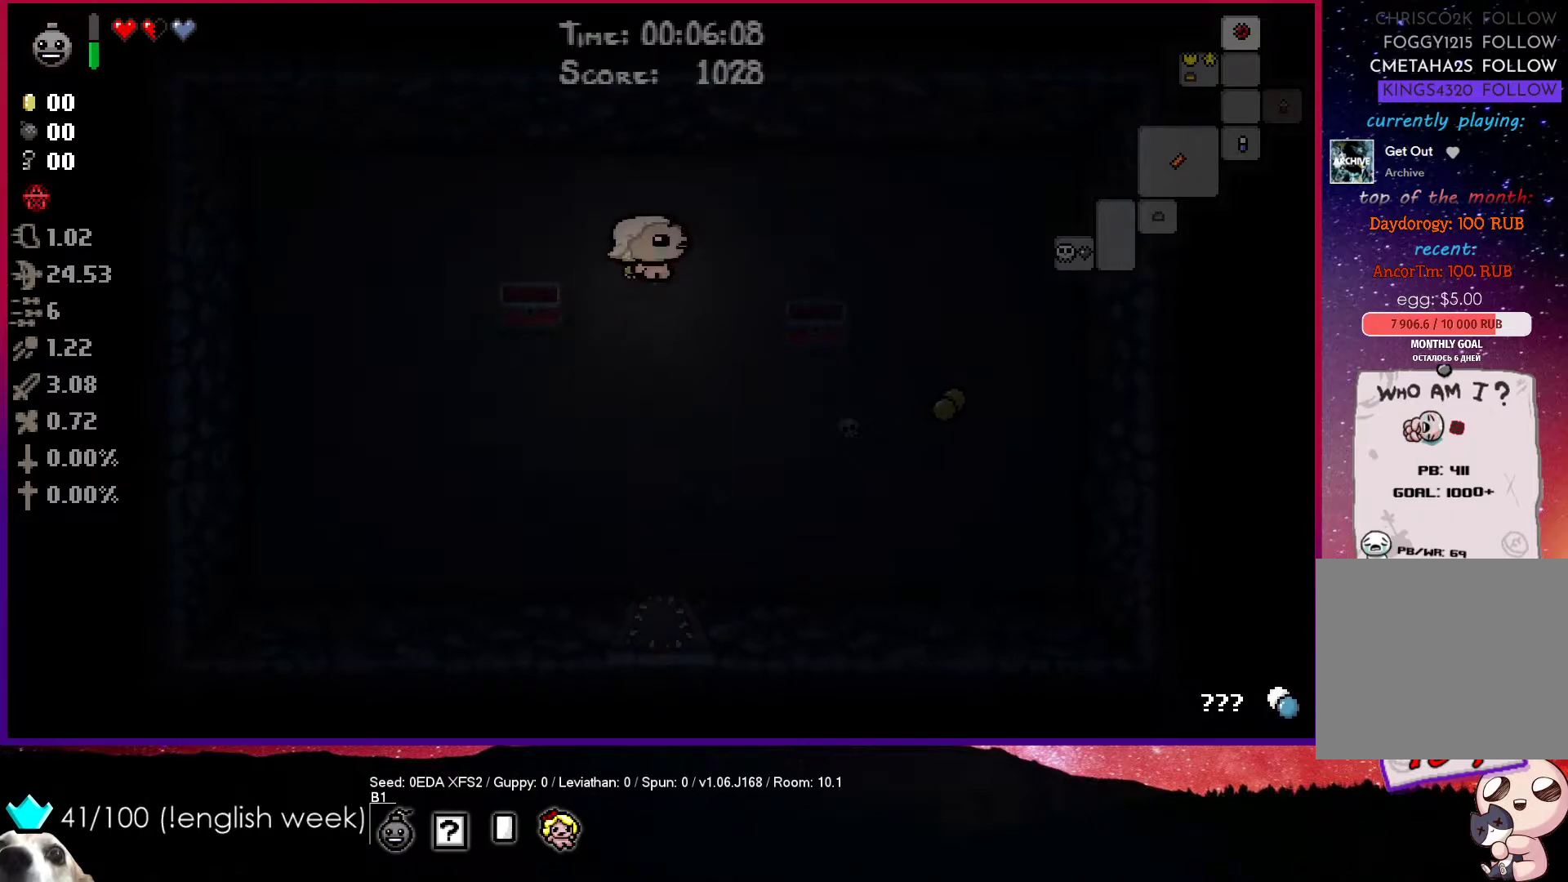
{"buttons": [], "left_stick": "right", "events": [[50, "left_stick", "right"]]}
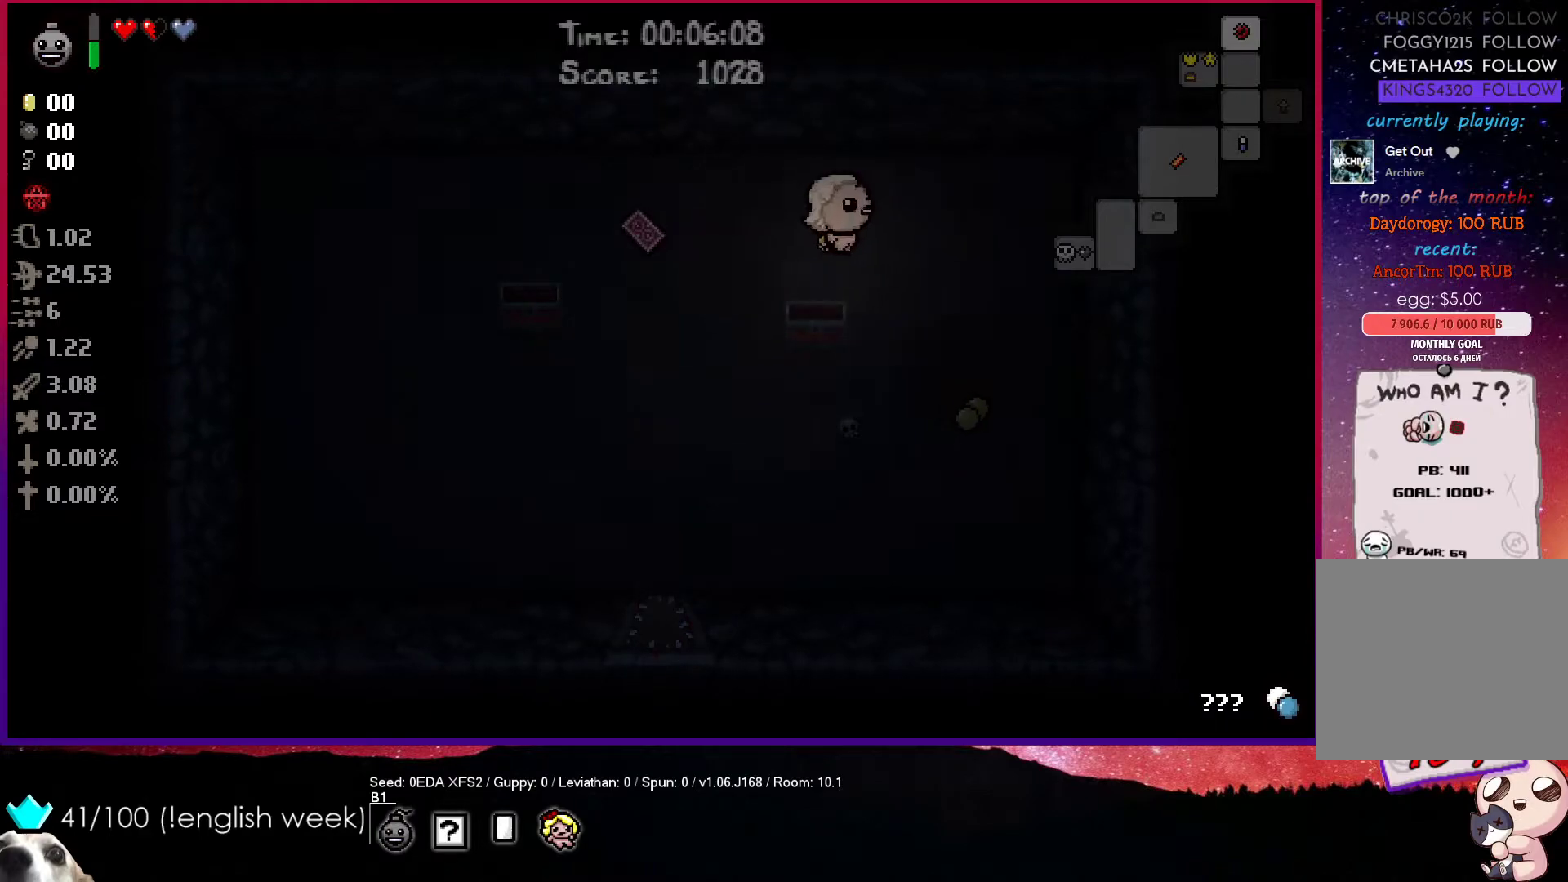
{"buttons": ["R2"], "left_stick": "center", "events": [[67, "left_stick", "center"], [417, "R2", "down"]]}
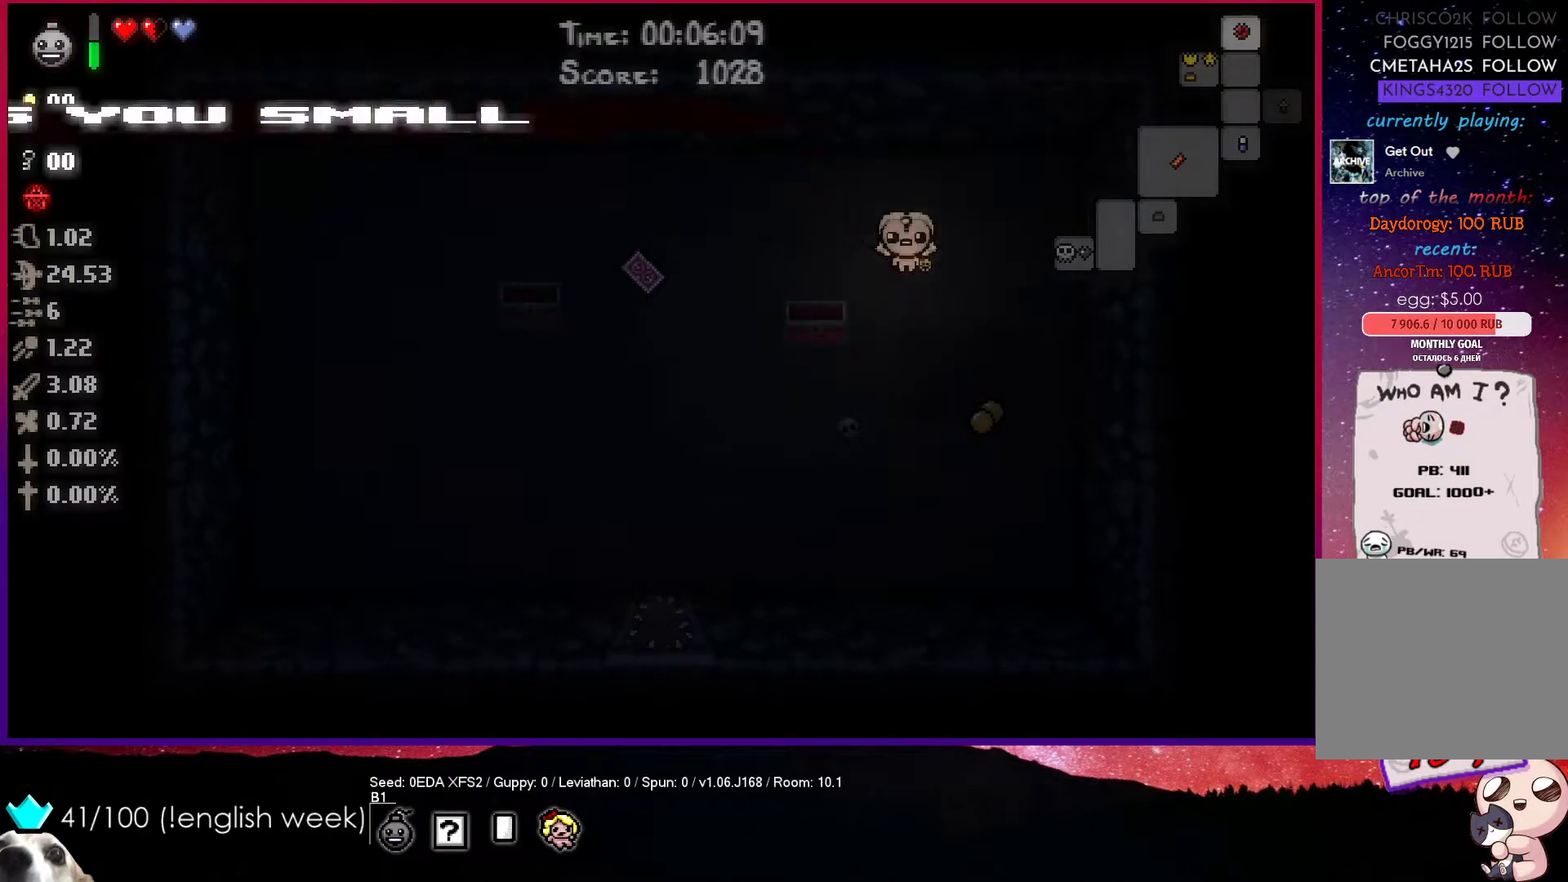
{"buttons": [], "left_stick": "down-right", "events": [[117, "R2", "up"], [400, "left_stick", "down-right"]]}
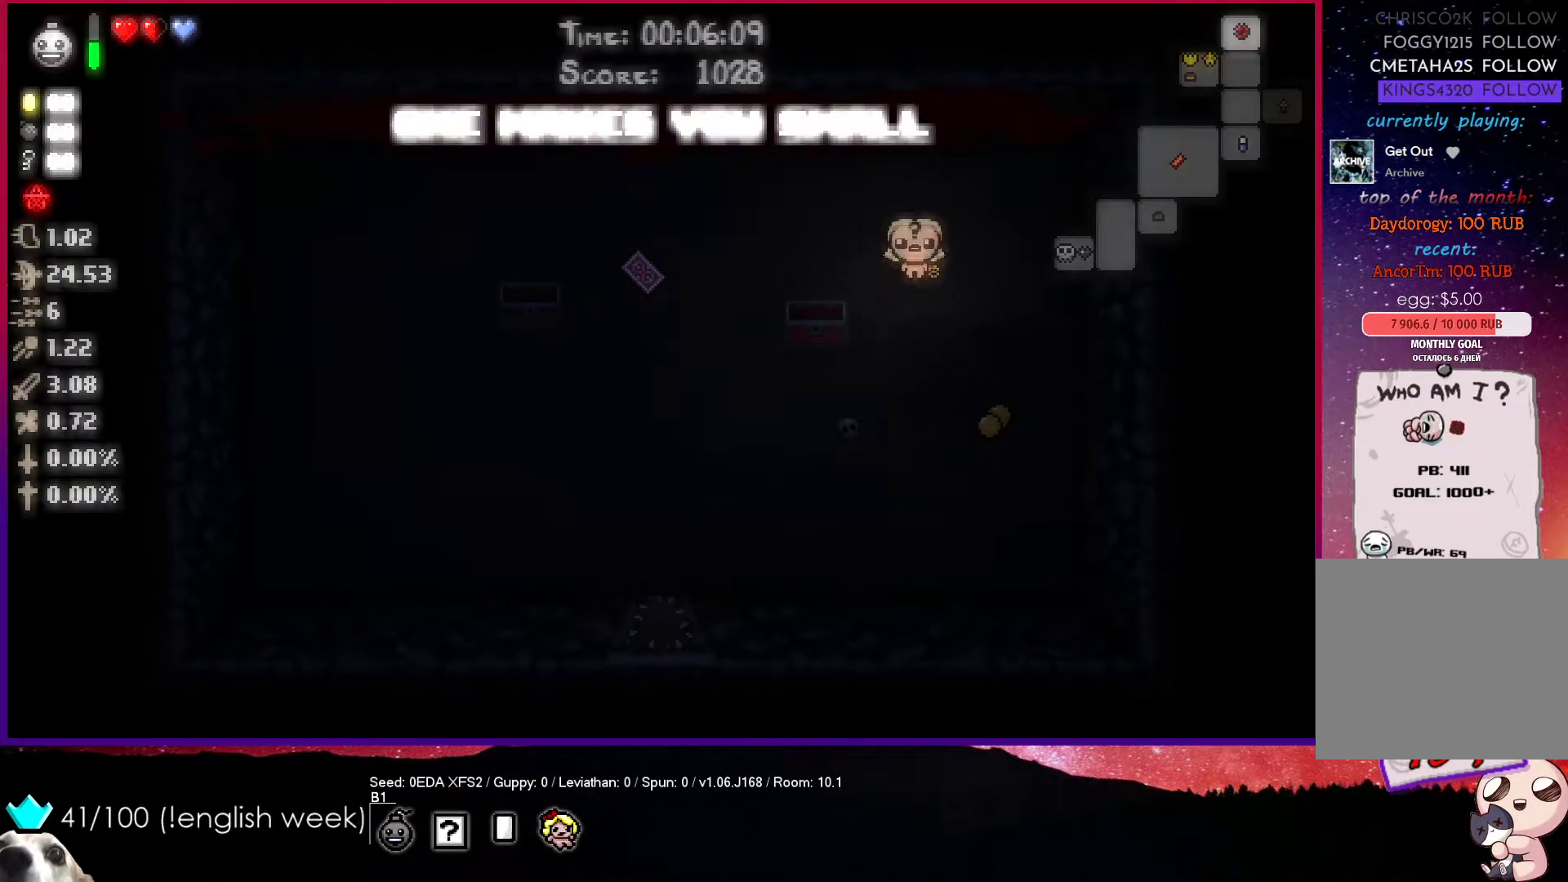
{"buttons": [], "left_stick": "up-left", "events": [[483, "left_stick", "up-left"]]}
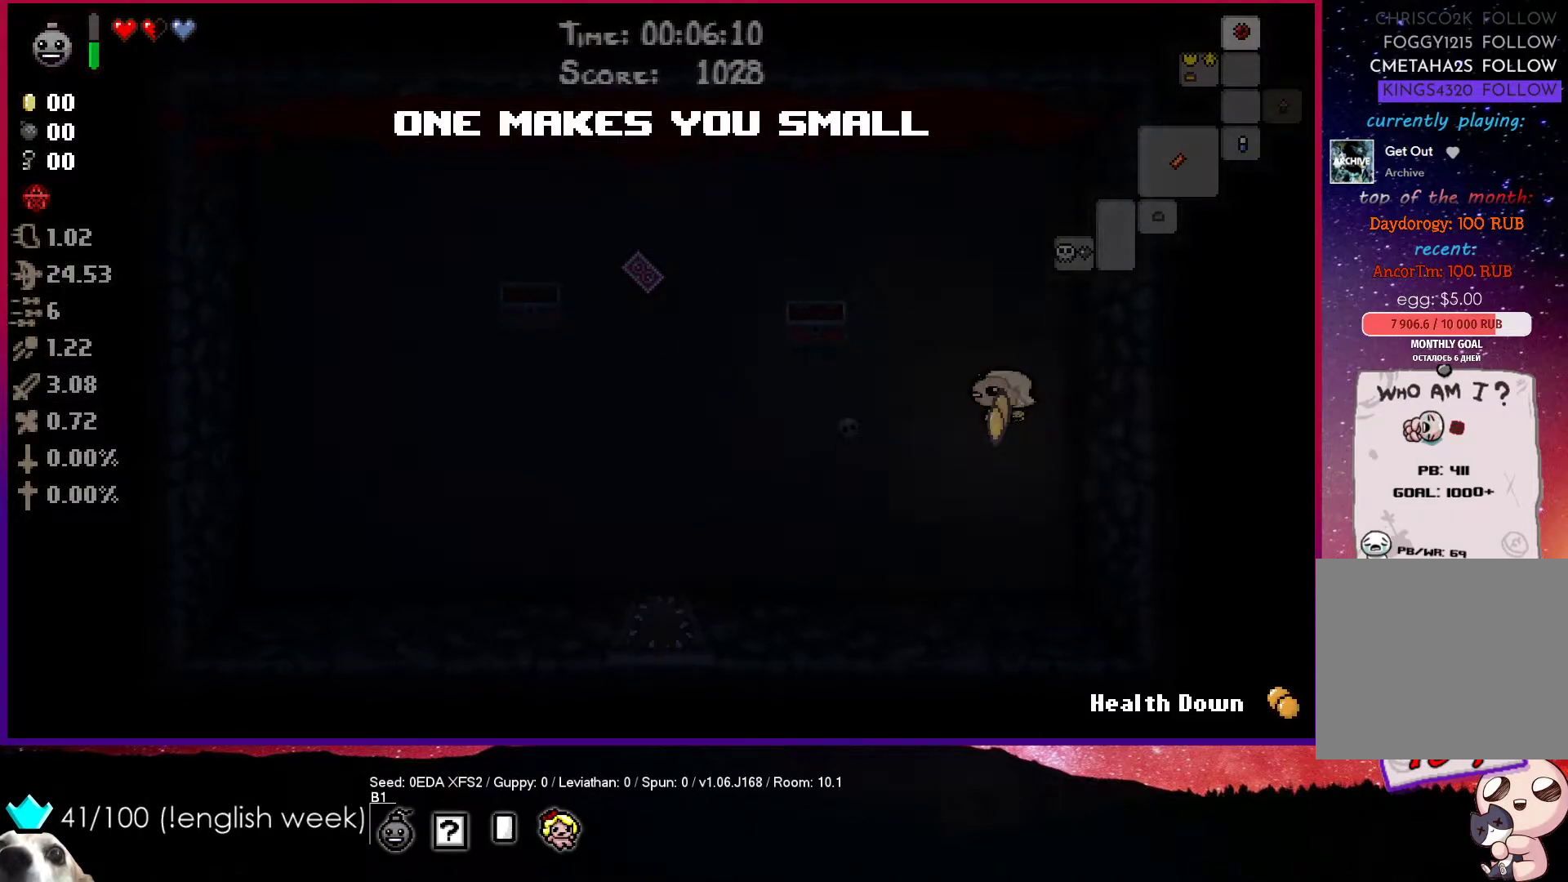
{"buttons": [], "left_stick": "up-left", "events": []}
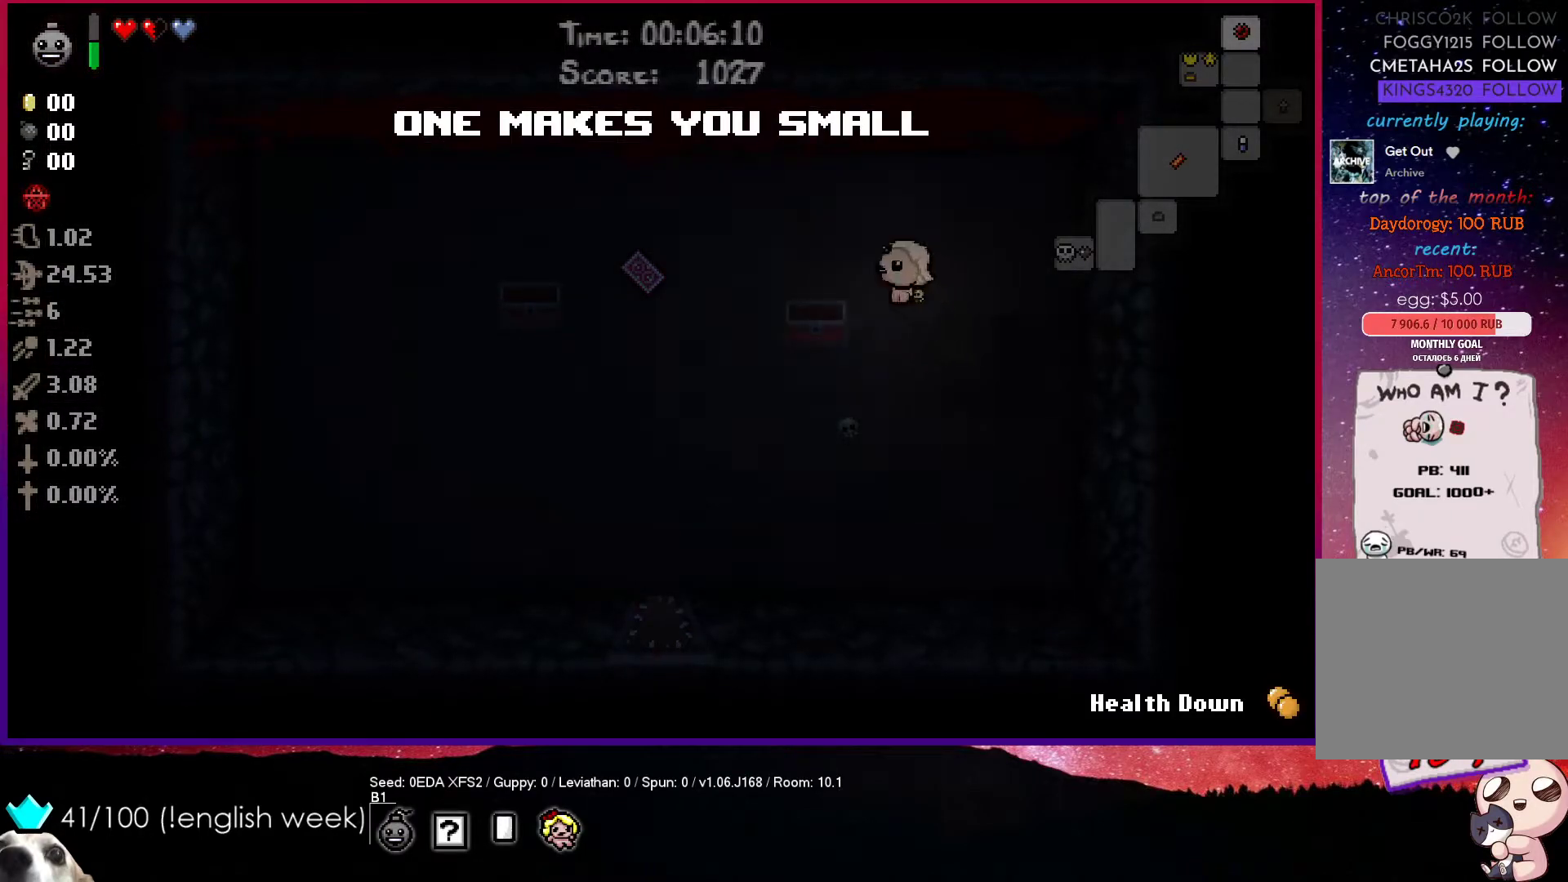
{"buttons": [], "left_stick": "center", "events": [[200, "left_stick", "left"], [333, "left_stick", "center"]]}
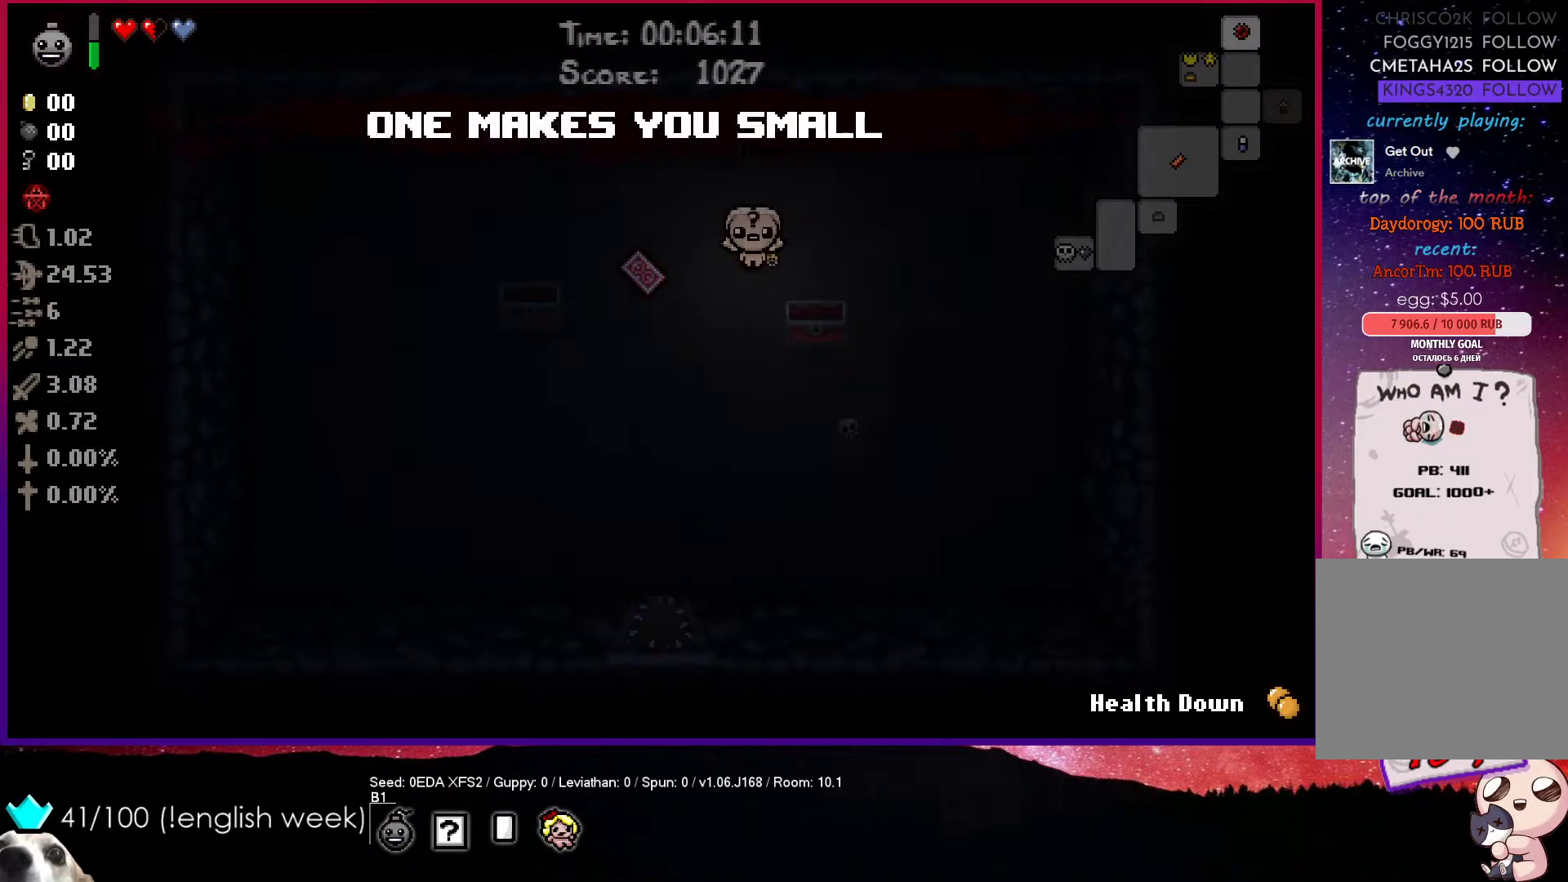
{"buttons": [], "left_stick": "down-left", "events": [[117, "left_stick", "left"], [367, "left_stick", "down-left"]]}
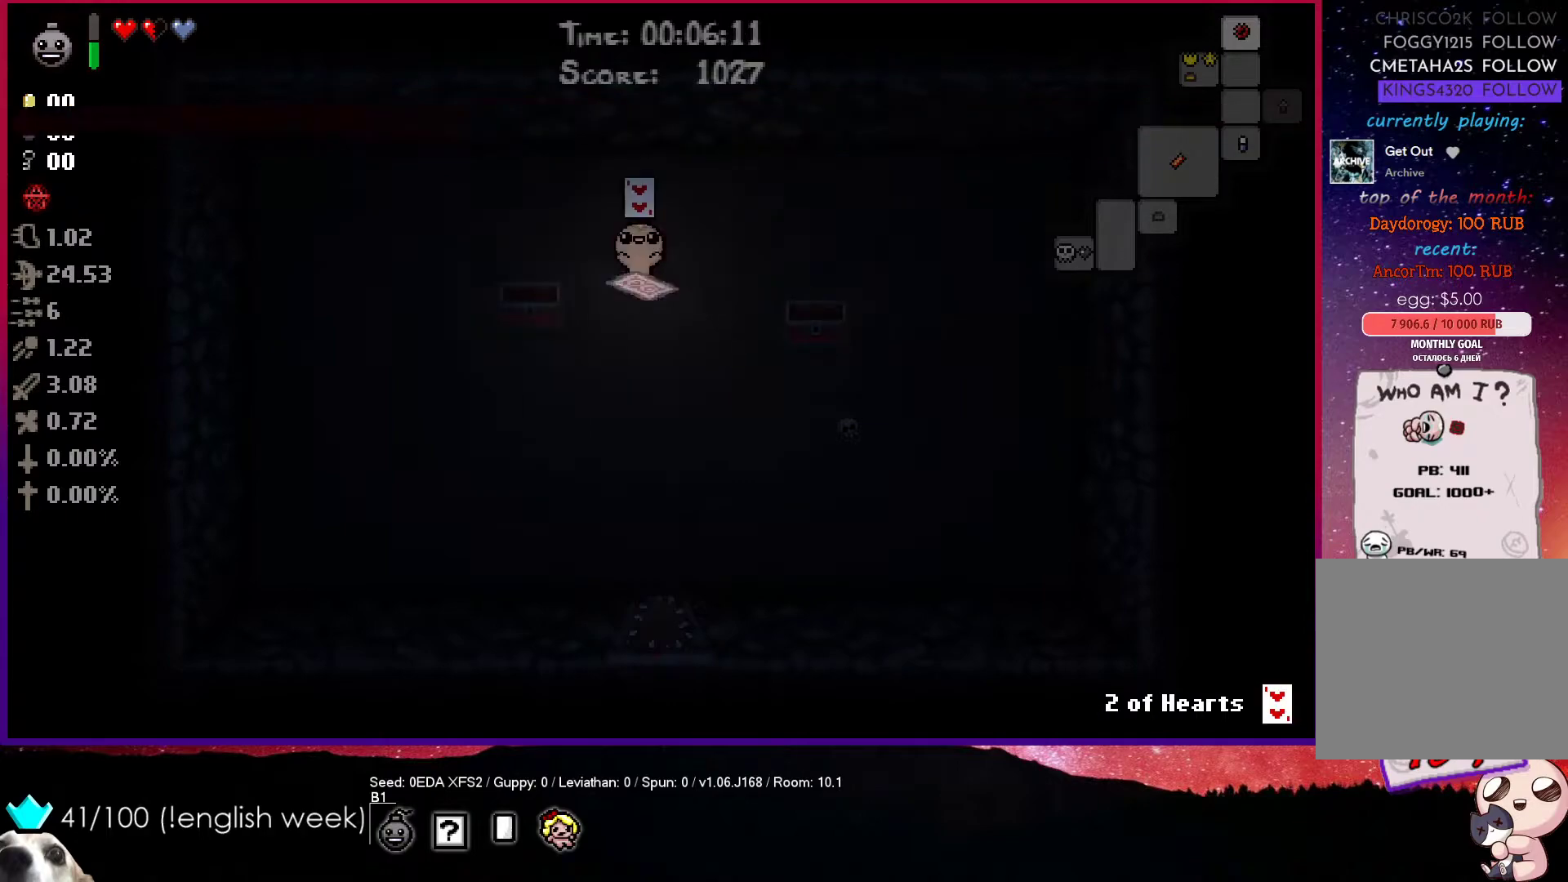
{"buttons": [], "left_stick": "down-right", "events": [[67, "left_stick", "down"], [183, "left_stick", "down-right"]]}
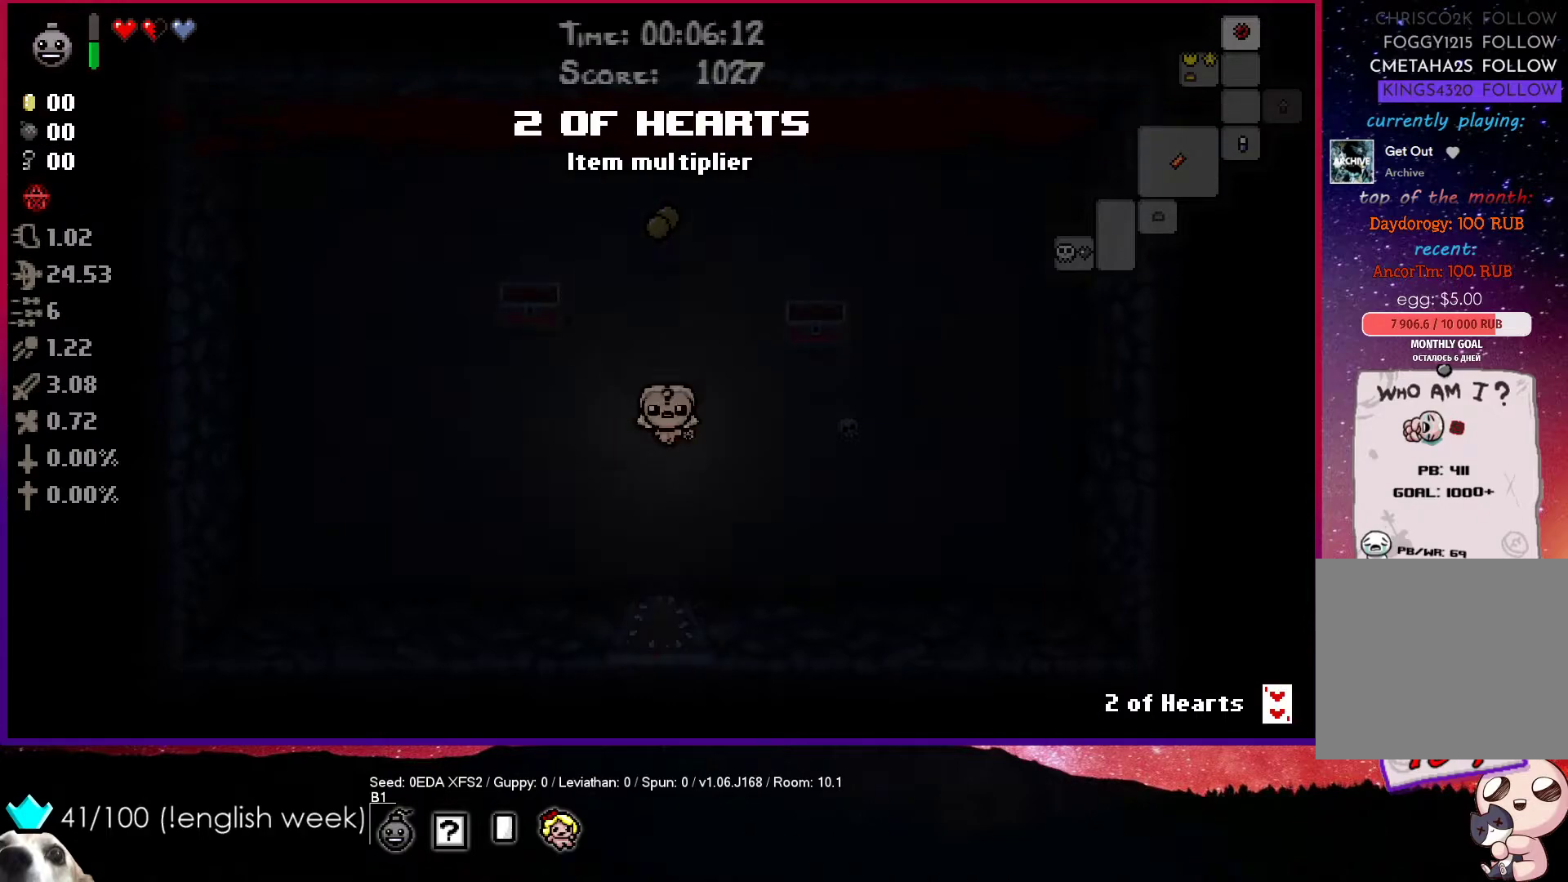
{"buttons": [], "left_stick": "down", "events": [[33, "left_stick", "down"]]}
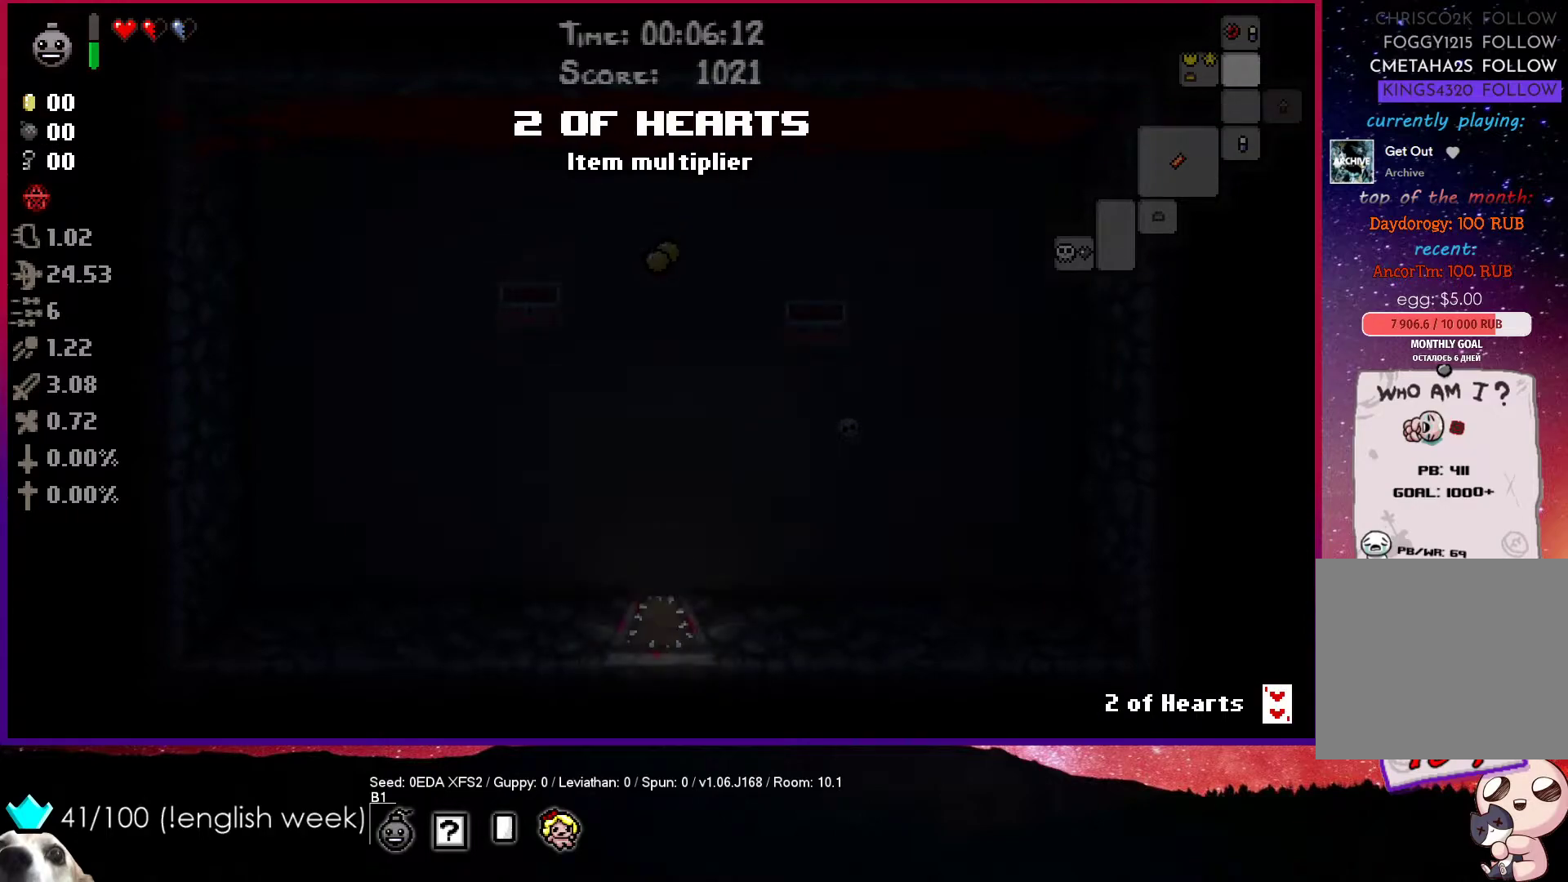
{"buttons": [], "left_stick": "down-left", "events": [[133, "left_stick", "center"], [300, "left_stick", "left"], [350, "left_stick", "down-left"]]}
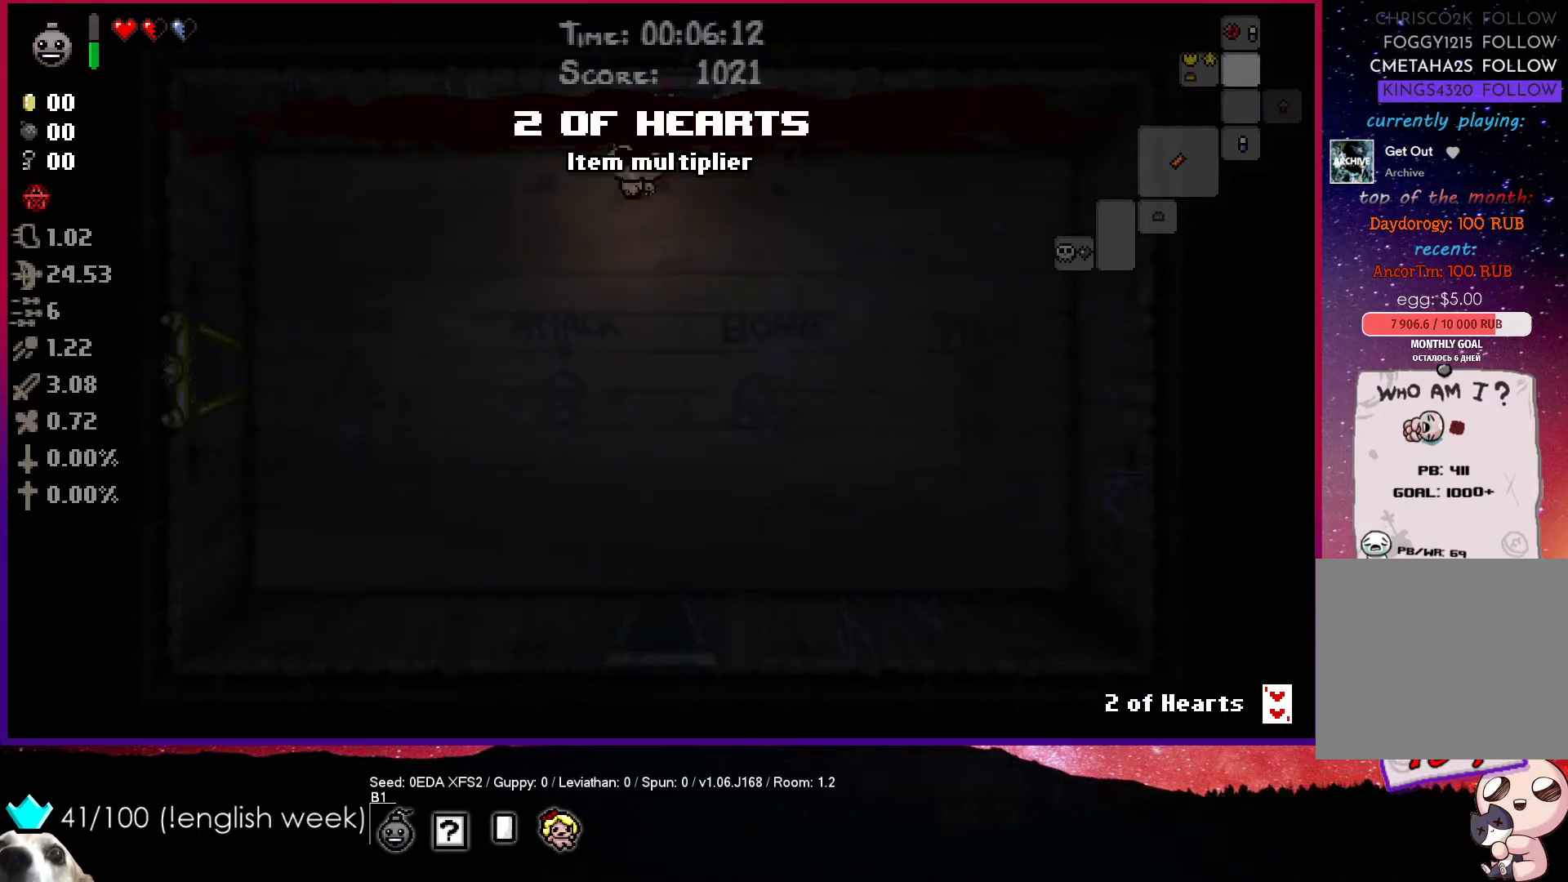
{"buttons": [], "left_stick": "down-left", "events": []}
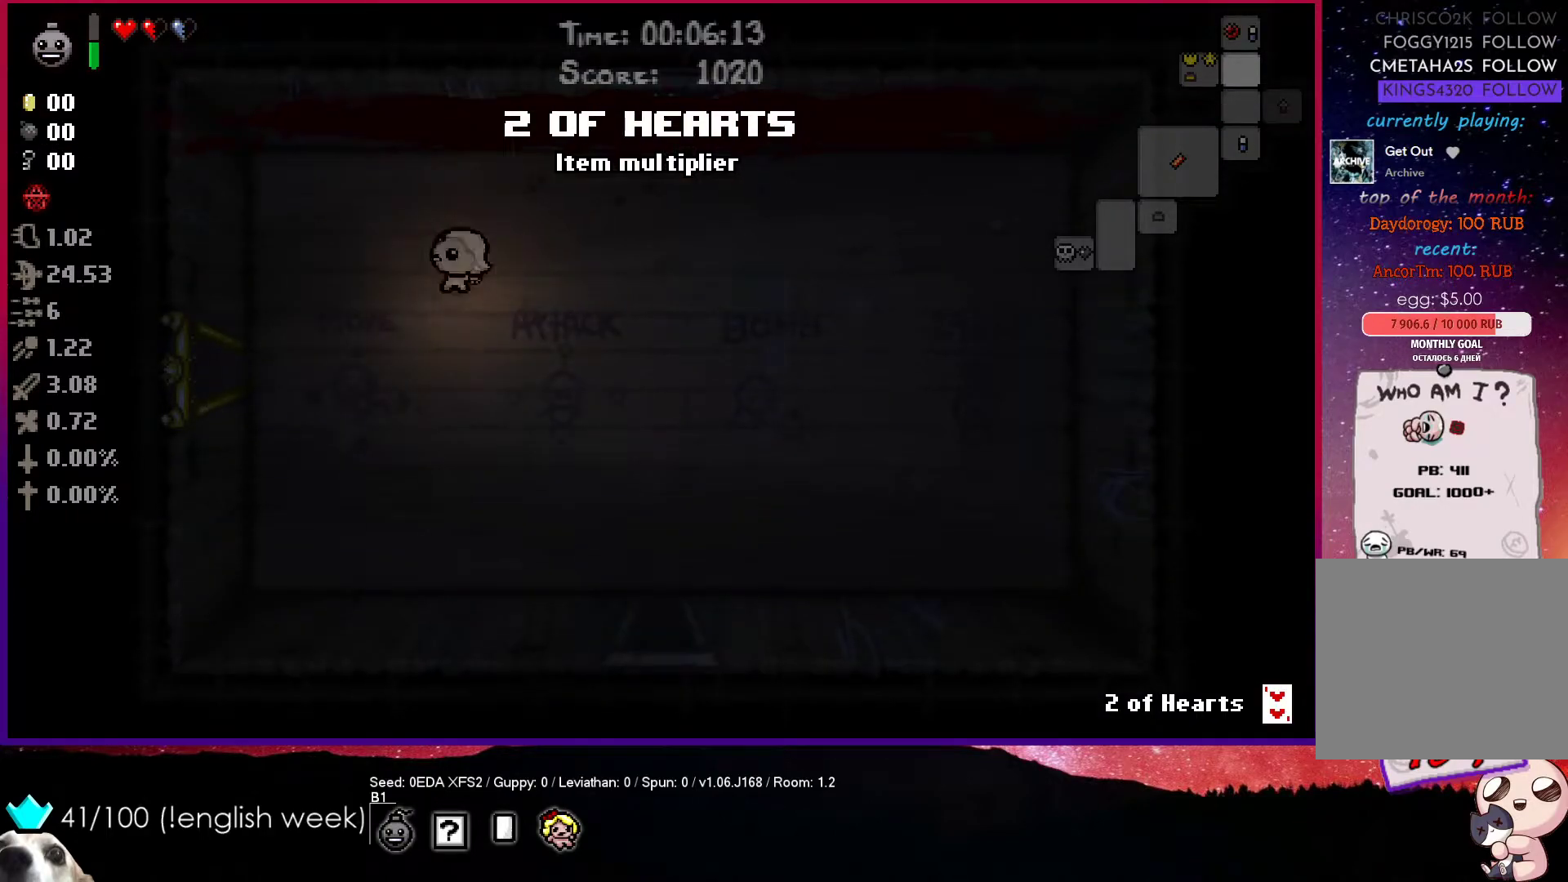
{"buttons": [], "left_stick": "down-left", "events": []}
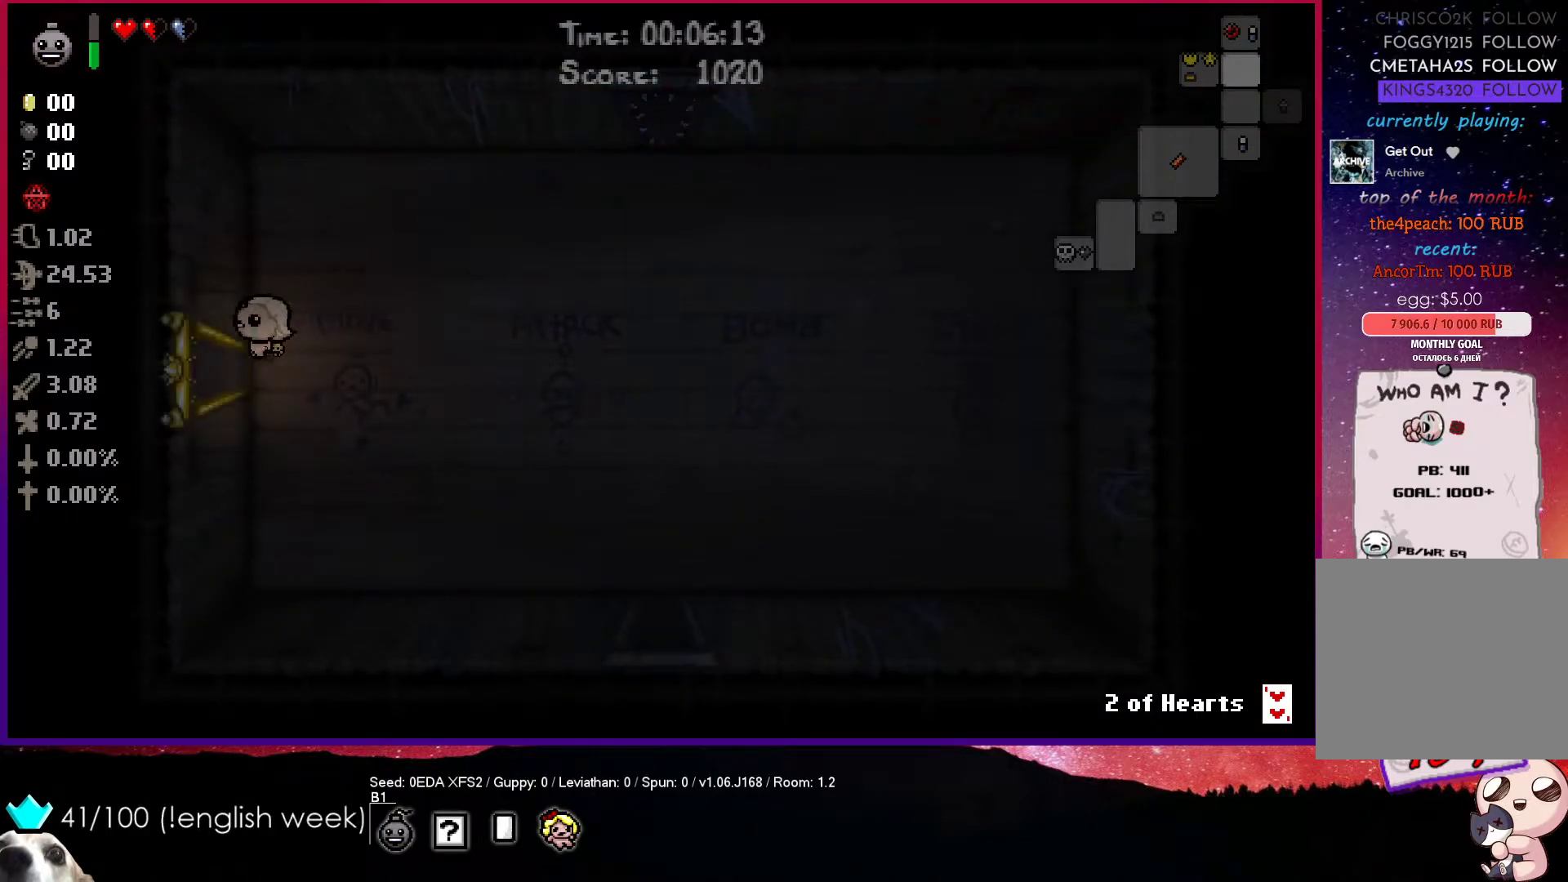
{"buttons": [], "left_stick": "center", "events": [[33, "left_stick", "left"], [350, "left_stick", "center"]]}